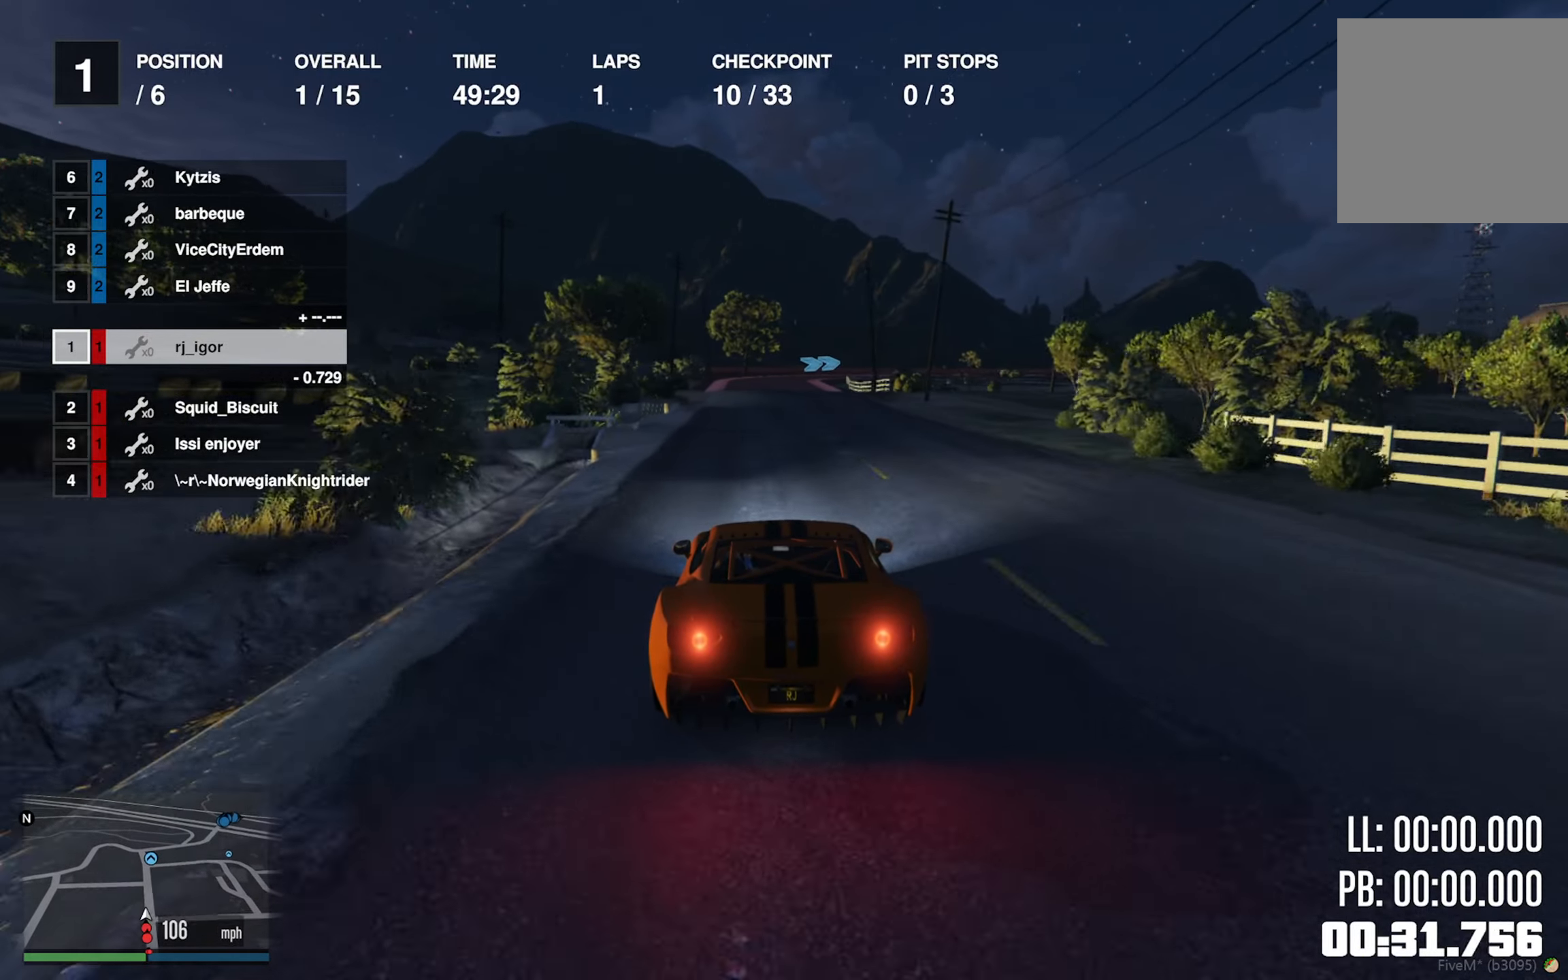
Gameplay with a controller (Xbox layout); each line is a JSON object with the inputs held at the frame after it. "events" lists button and stick changes between this image and that frame as [ms after this image, input, new state], when the widget could be followed in between. Not read: L2.
{"buttons": ["R2"], "left_stick": "center", "right_stick": "center", "events": [[217, "left_stick", "left"], [300, "left_stick", "center"], [367, "left_stick", "down-left"], [417, "left_stick", "center"]]}
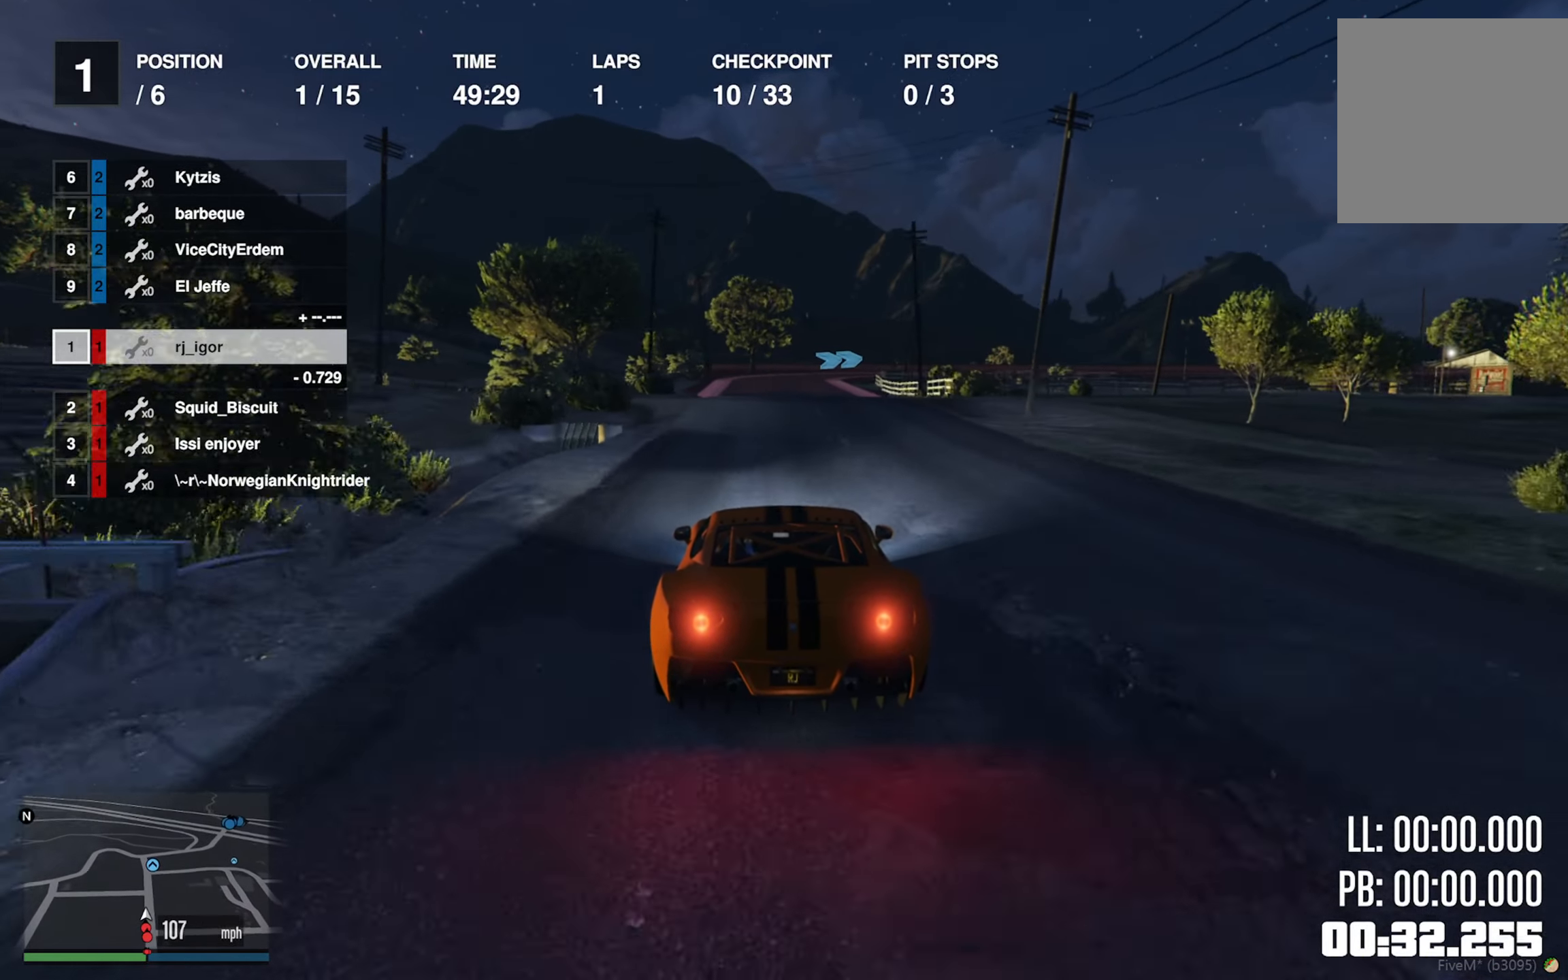
{"buttons": ["R2"], "left_stick": "center", "right_stick": "center", "events": [[117, "left_stick", "left"], [184, "left_stick", "center"]]}
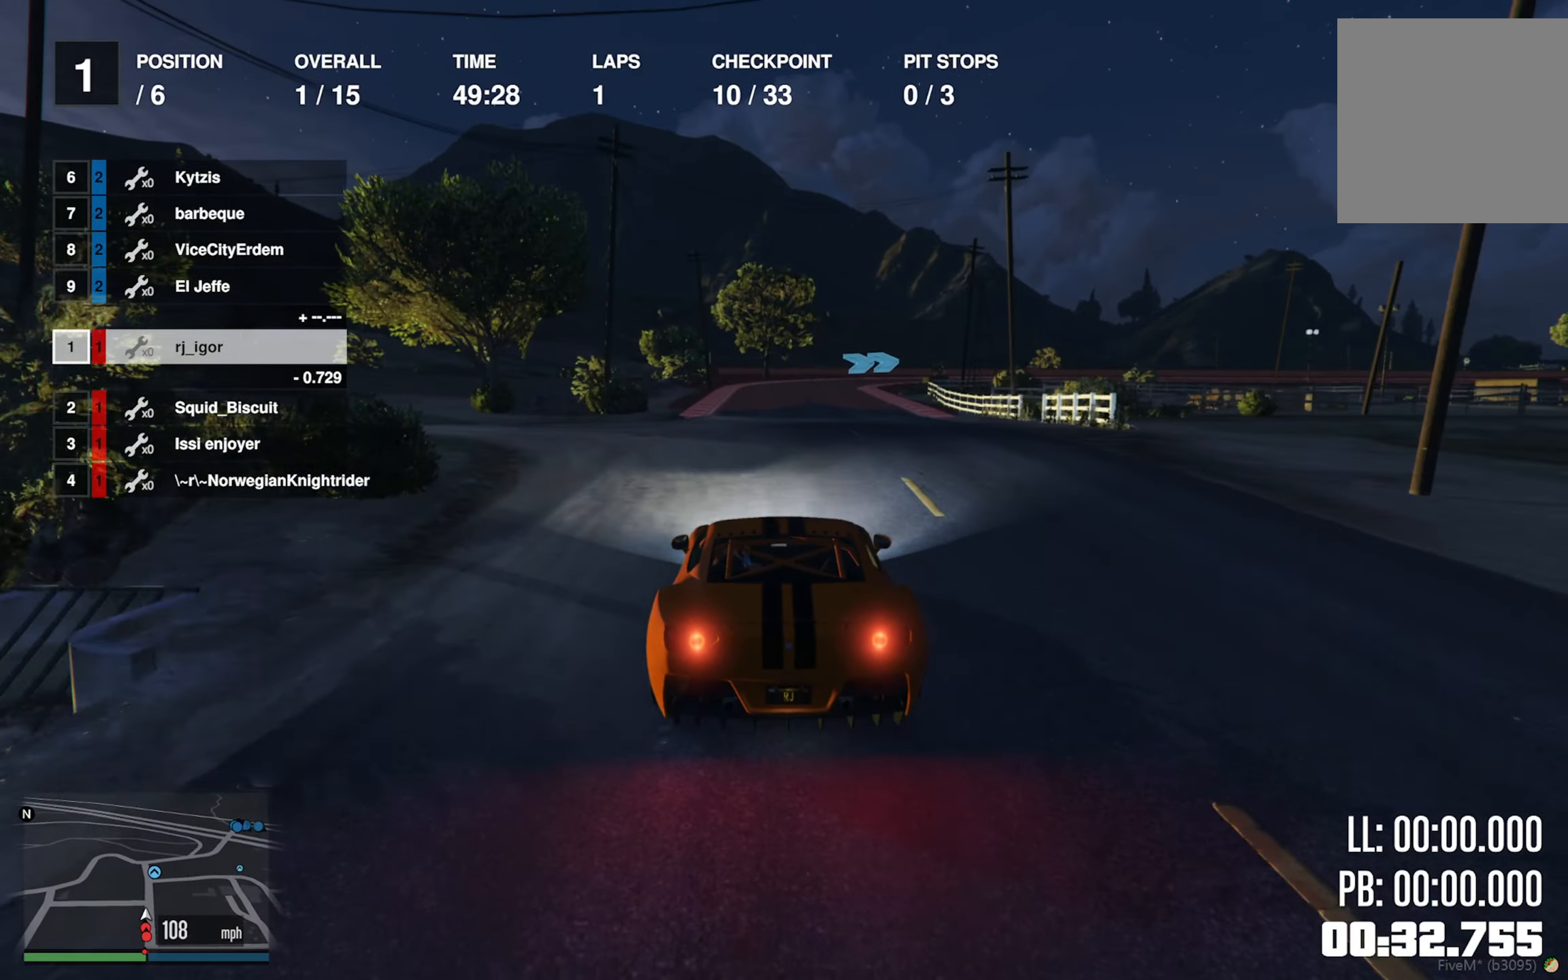
{"buttons": ["R2"], "left_stick": "center", "right_stick": "center", "events": []}
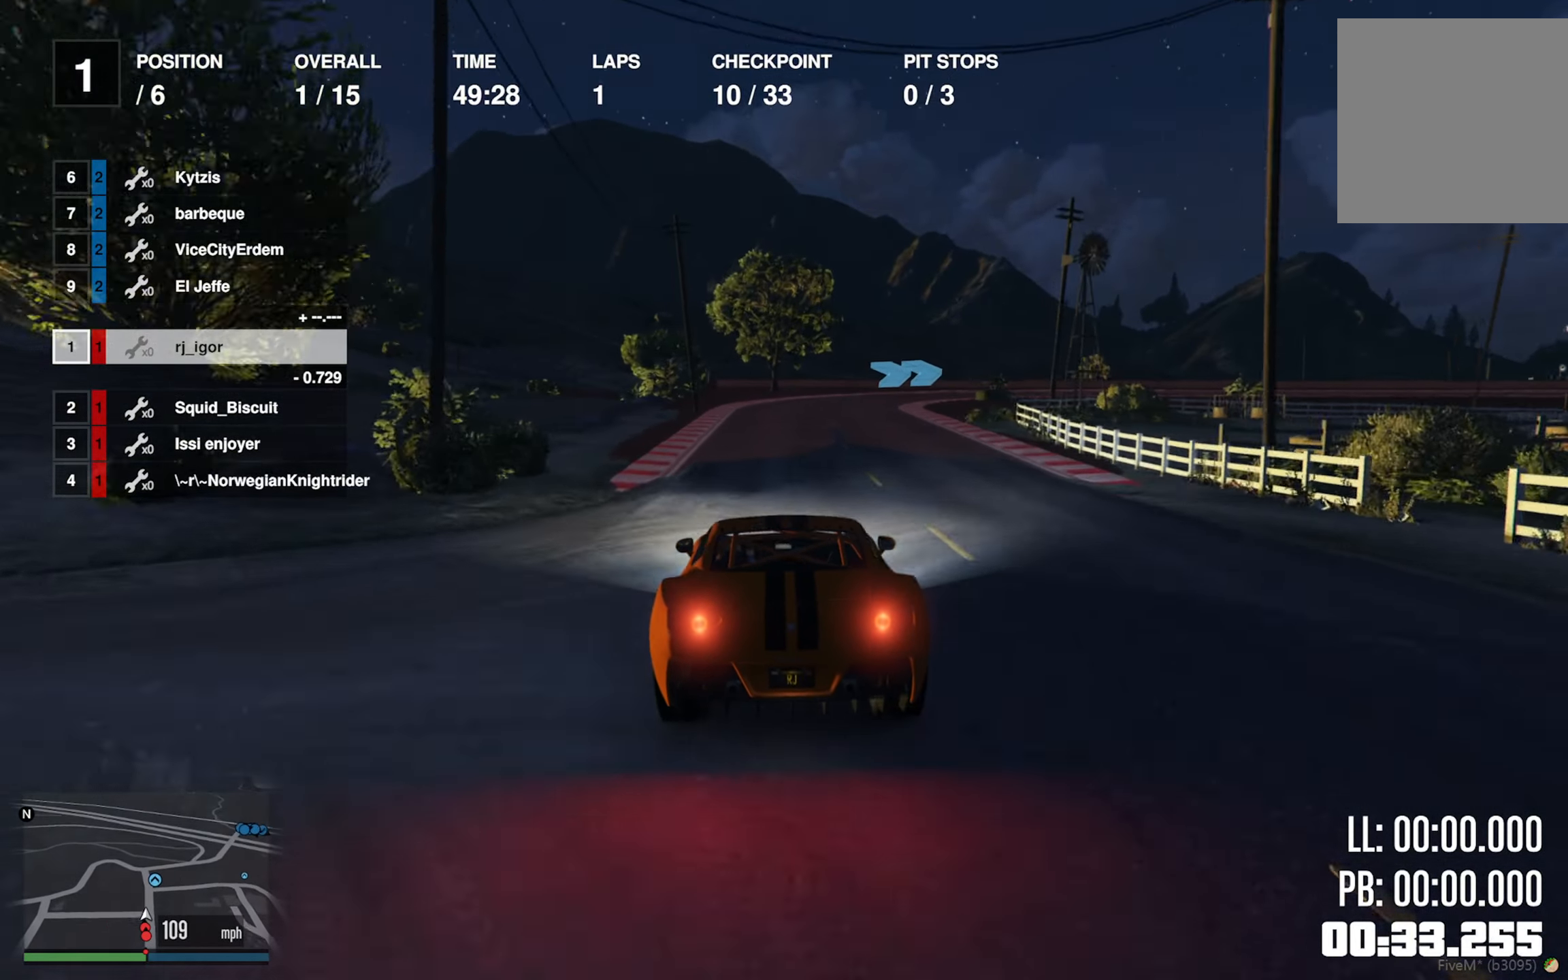
{"buttons": ["R2"], "left_stick": "right", "right_stick": "center", "events": [[417, "left_stick", "right"]]}
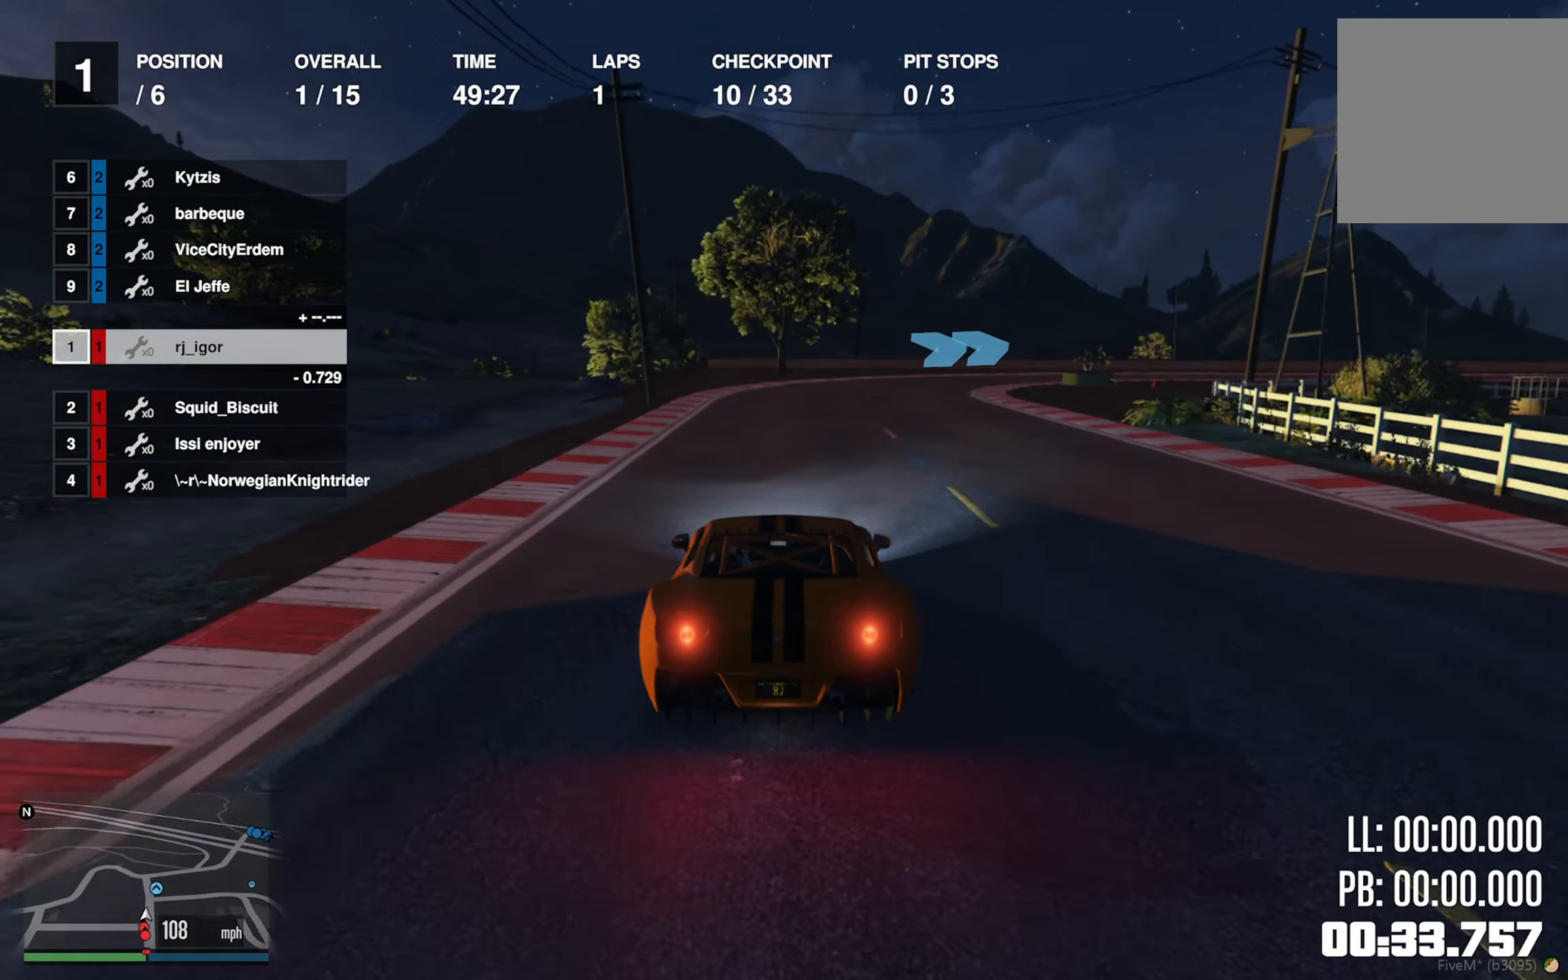
{"buttons": [], "left_stick": "right", "right_stick": "center", "events": [[84, "left_stick", "center"], [217, "left_stick", "right"], [350, "R2", "up"]]}
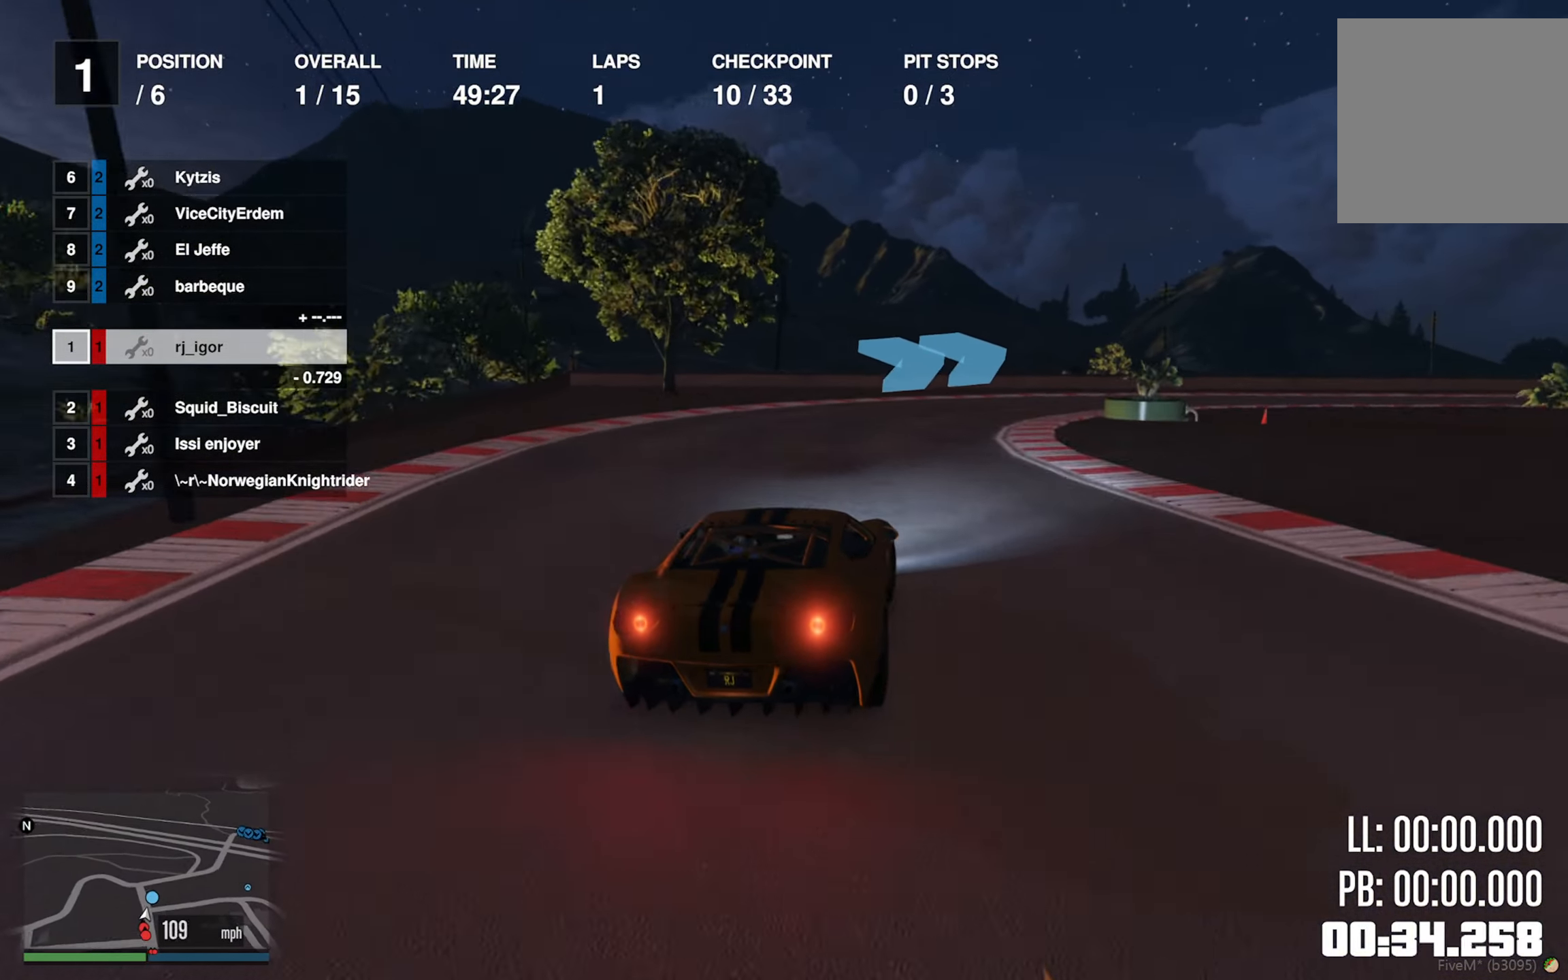
{"buttons": [], "left_stick": "down-right", "right_stick": "center", "events": [[84, "left_stick", "center"], [150, "left_stick", "down-right"], [250, "left_stick", "center"], [334, "left_stick", "down-right"]]}
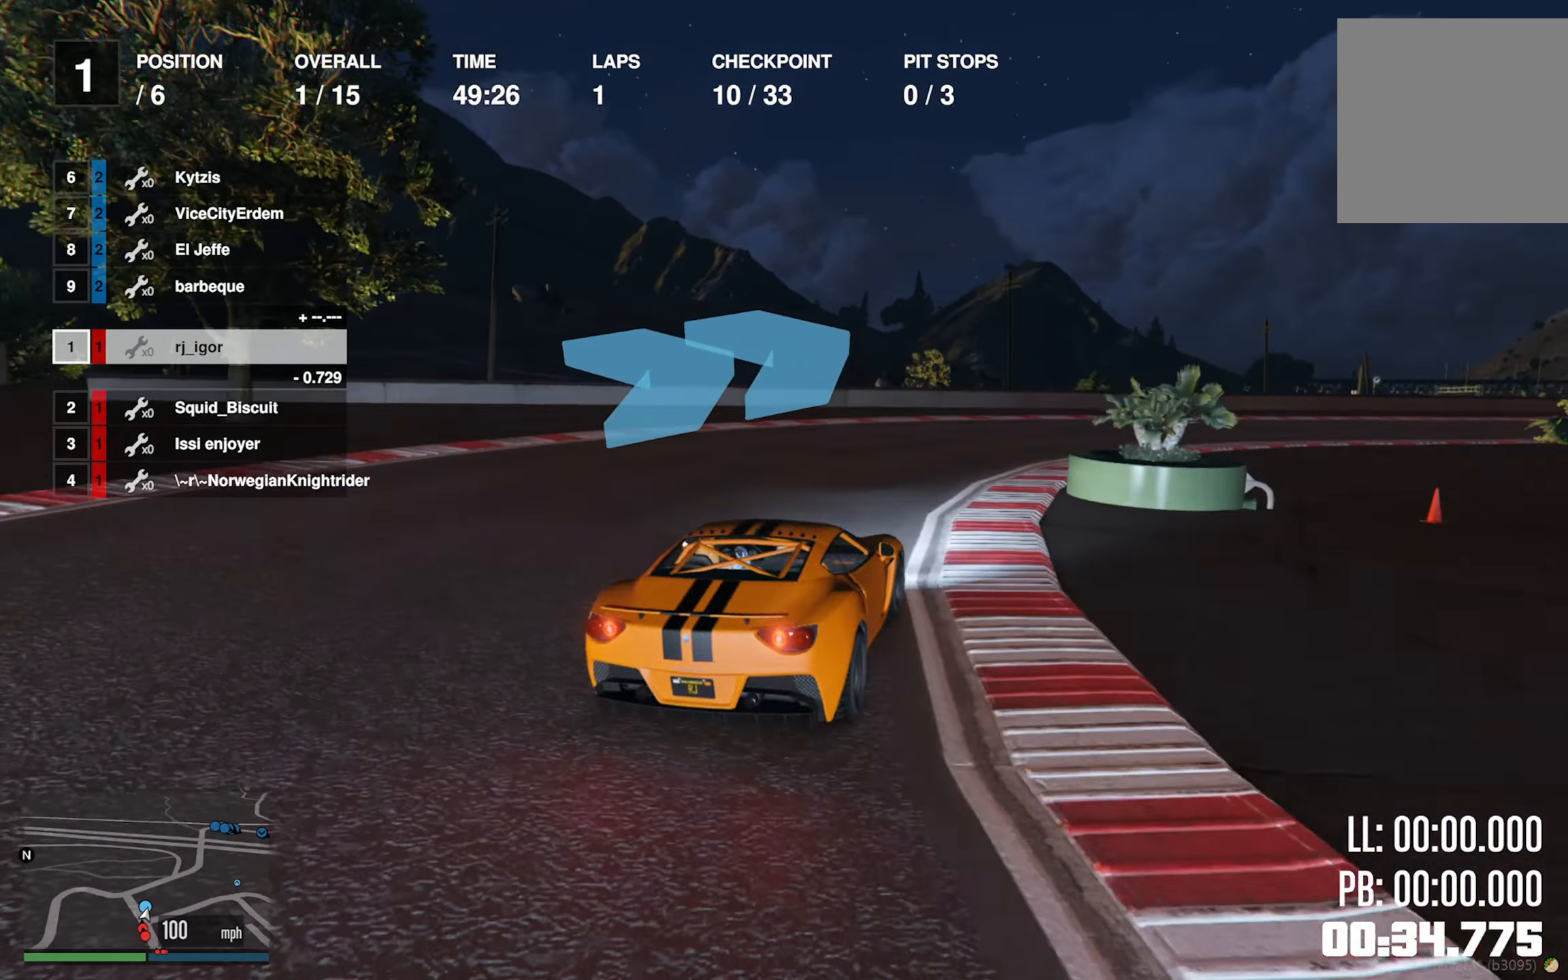
{"buttons": ["R2"], "left_stick": "right", "right_stick": "center", "events": [[250, "R2", "down"], [384, "left_stick", "center"], [466, "left_stick", "right"]]}
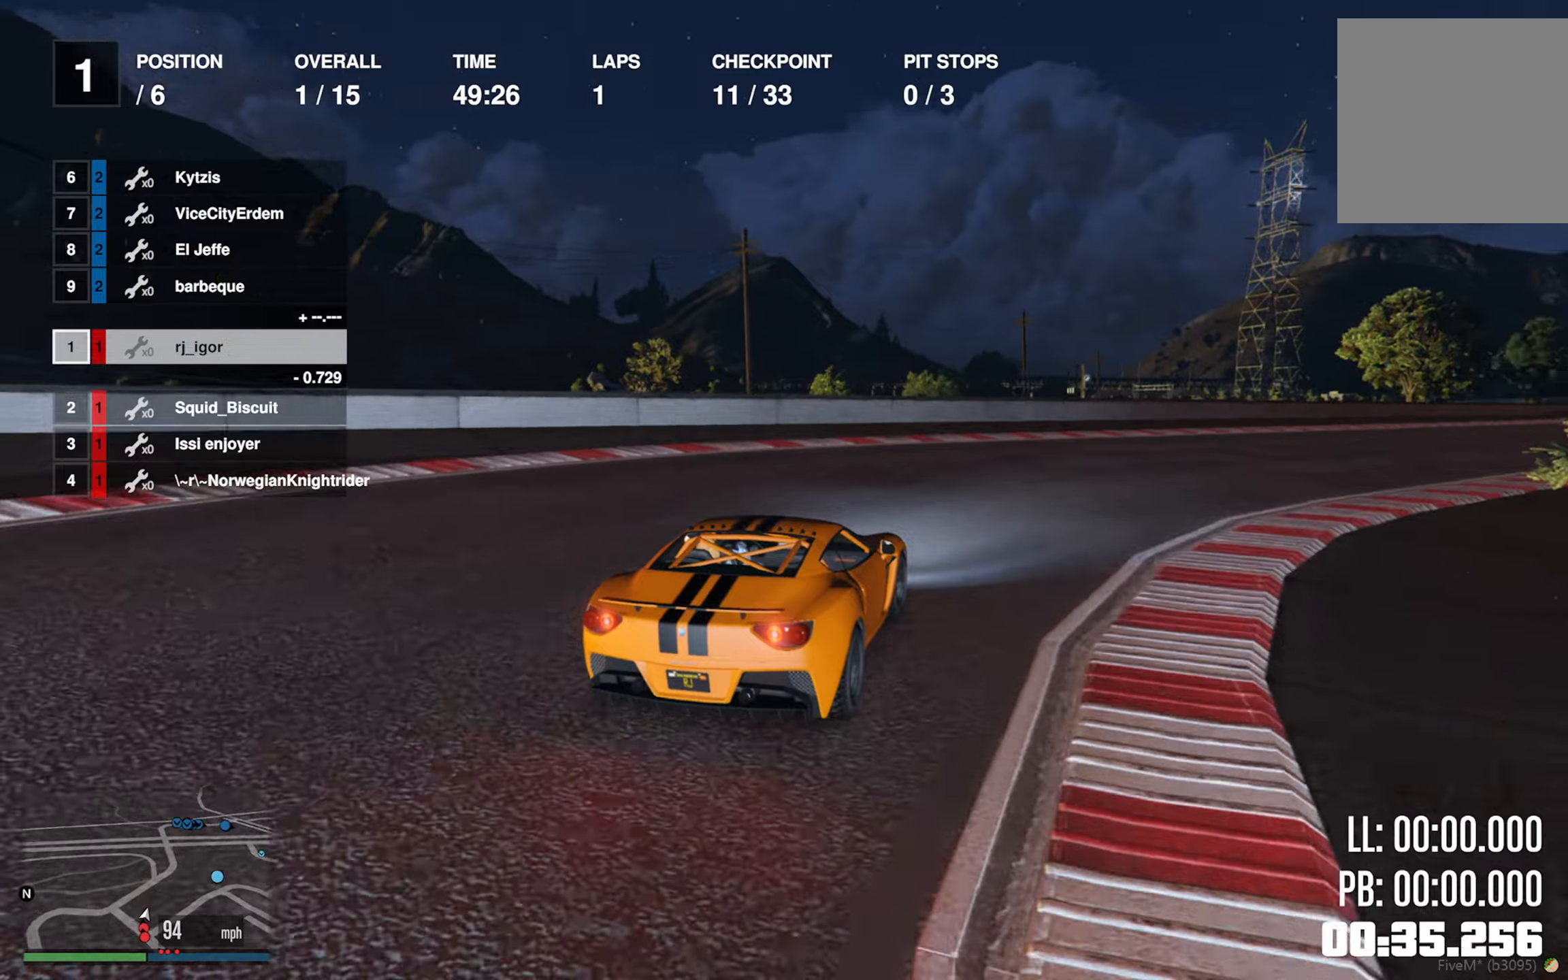
{"buttons": ["R2"], "left_stick": "down-right", "right_stick": "center", "events": [[233, "left_stick", "center"], [316, "left_stick", "down-right"]]}
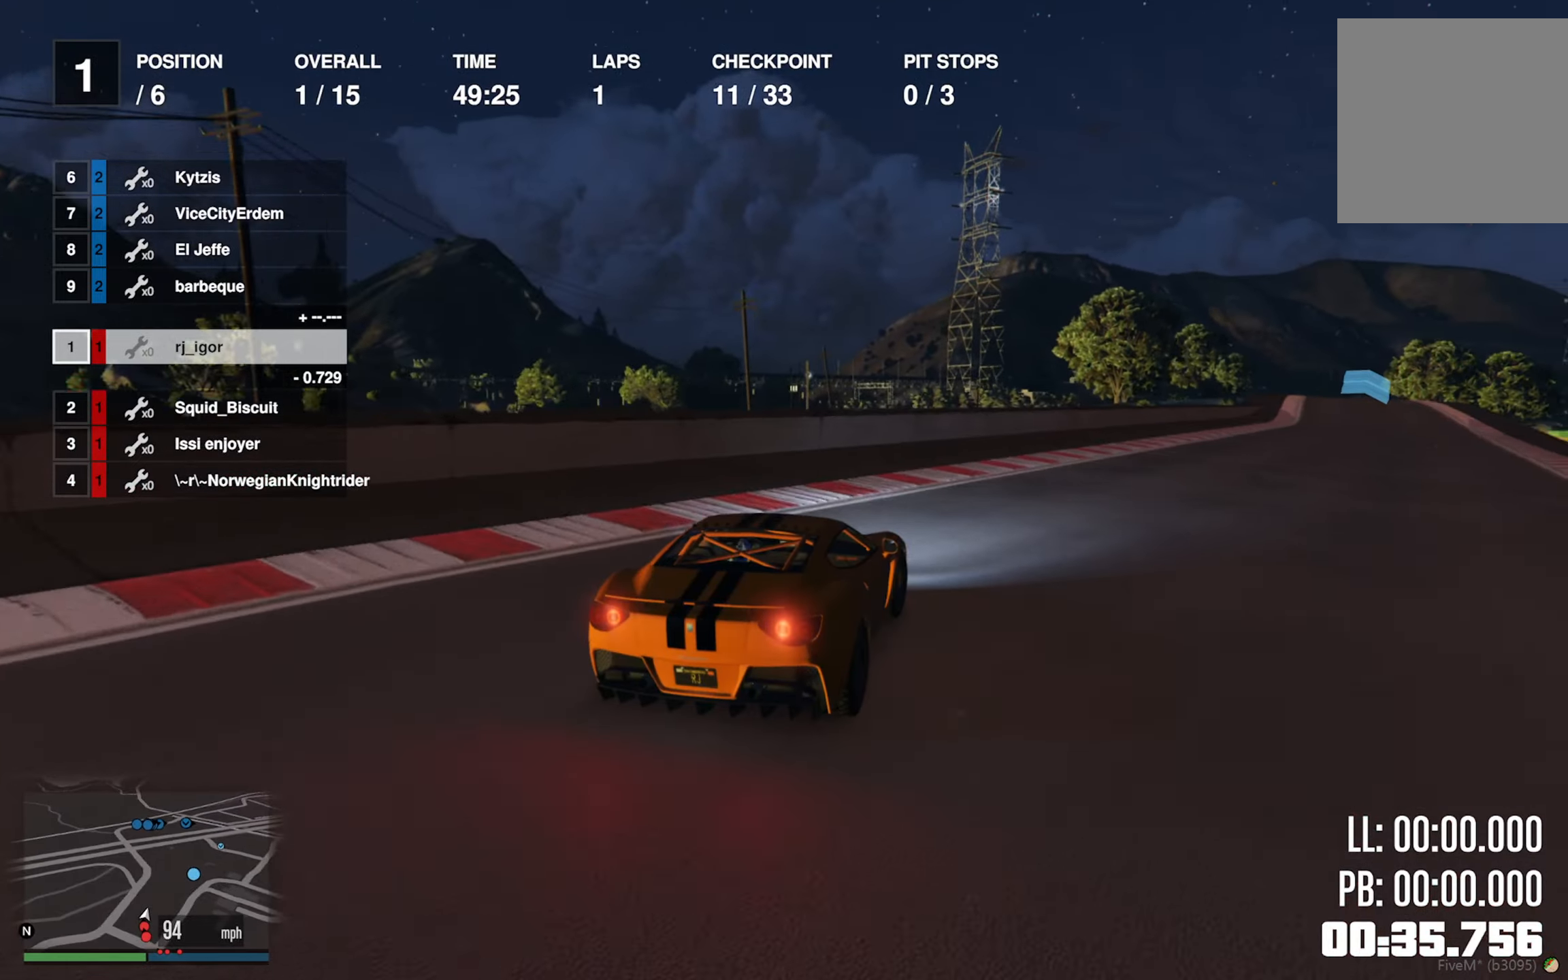
{"buttons": ["R2"], "left_stick": "down-right", "right_stick": "center", "events": [[16, "left_stick", "center"], [166, "left_stick", "down-right"], [316, "left_stick", "center"], [433, "left_stick", "down-right"]]}
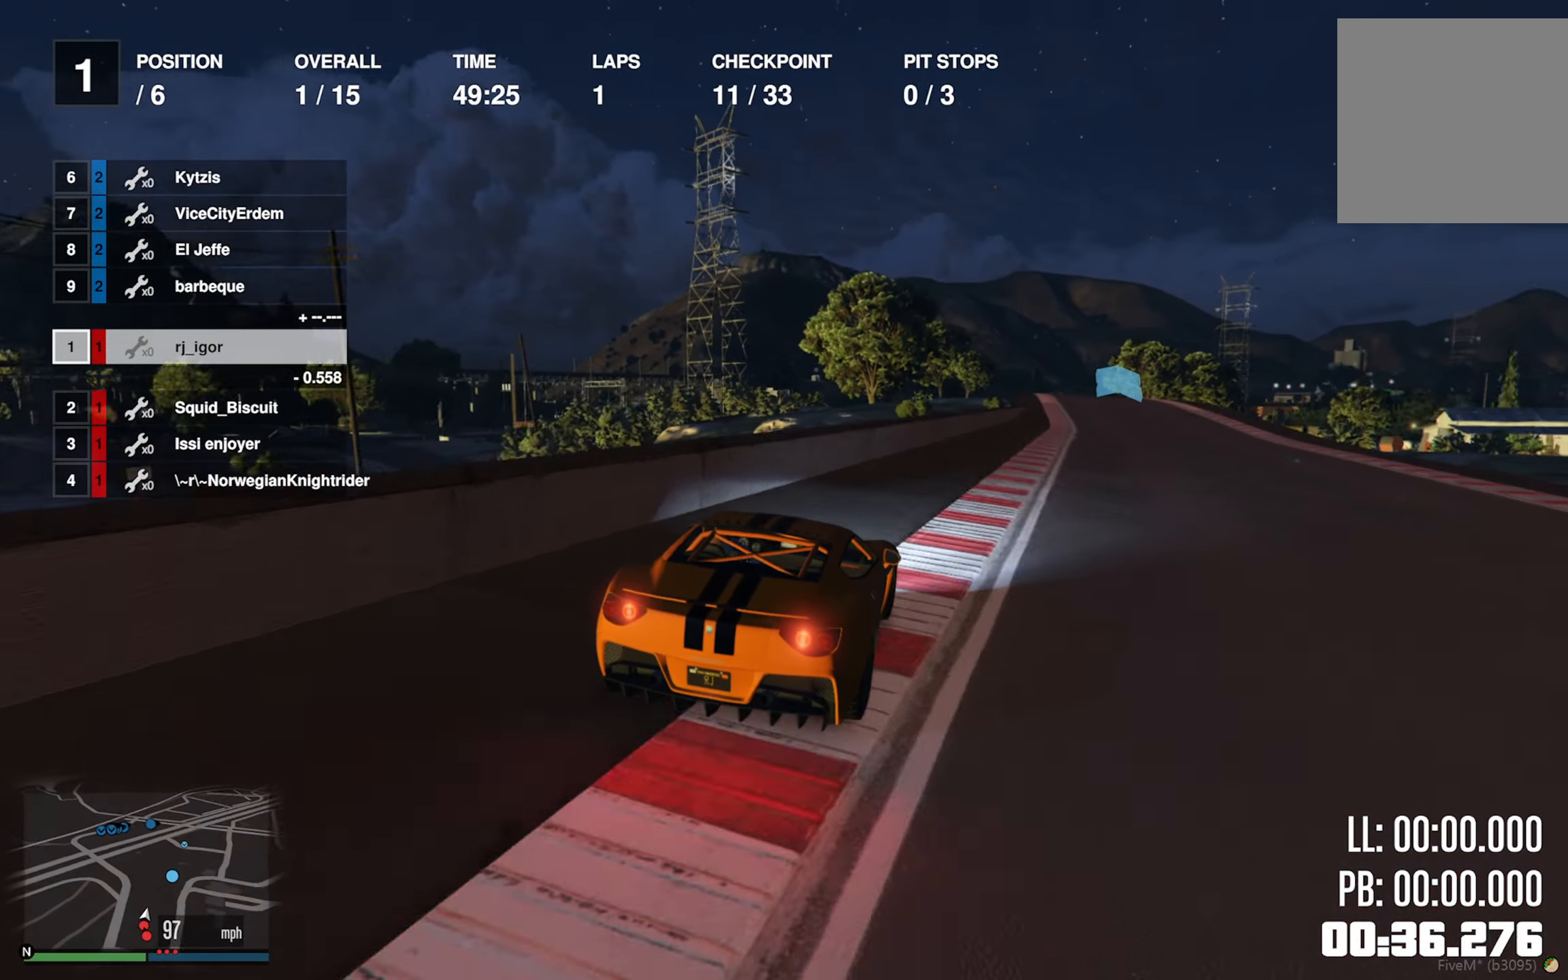
{"buttons": ["R2"], "left_stick": "center", "right_stick": "center", "events": [[66, "left_stick", "center"], [166, "left_stick", "down-right"], [316, "left_stick", "center"]]}
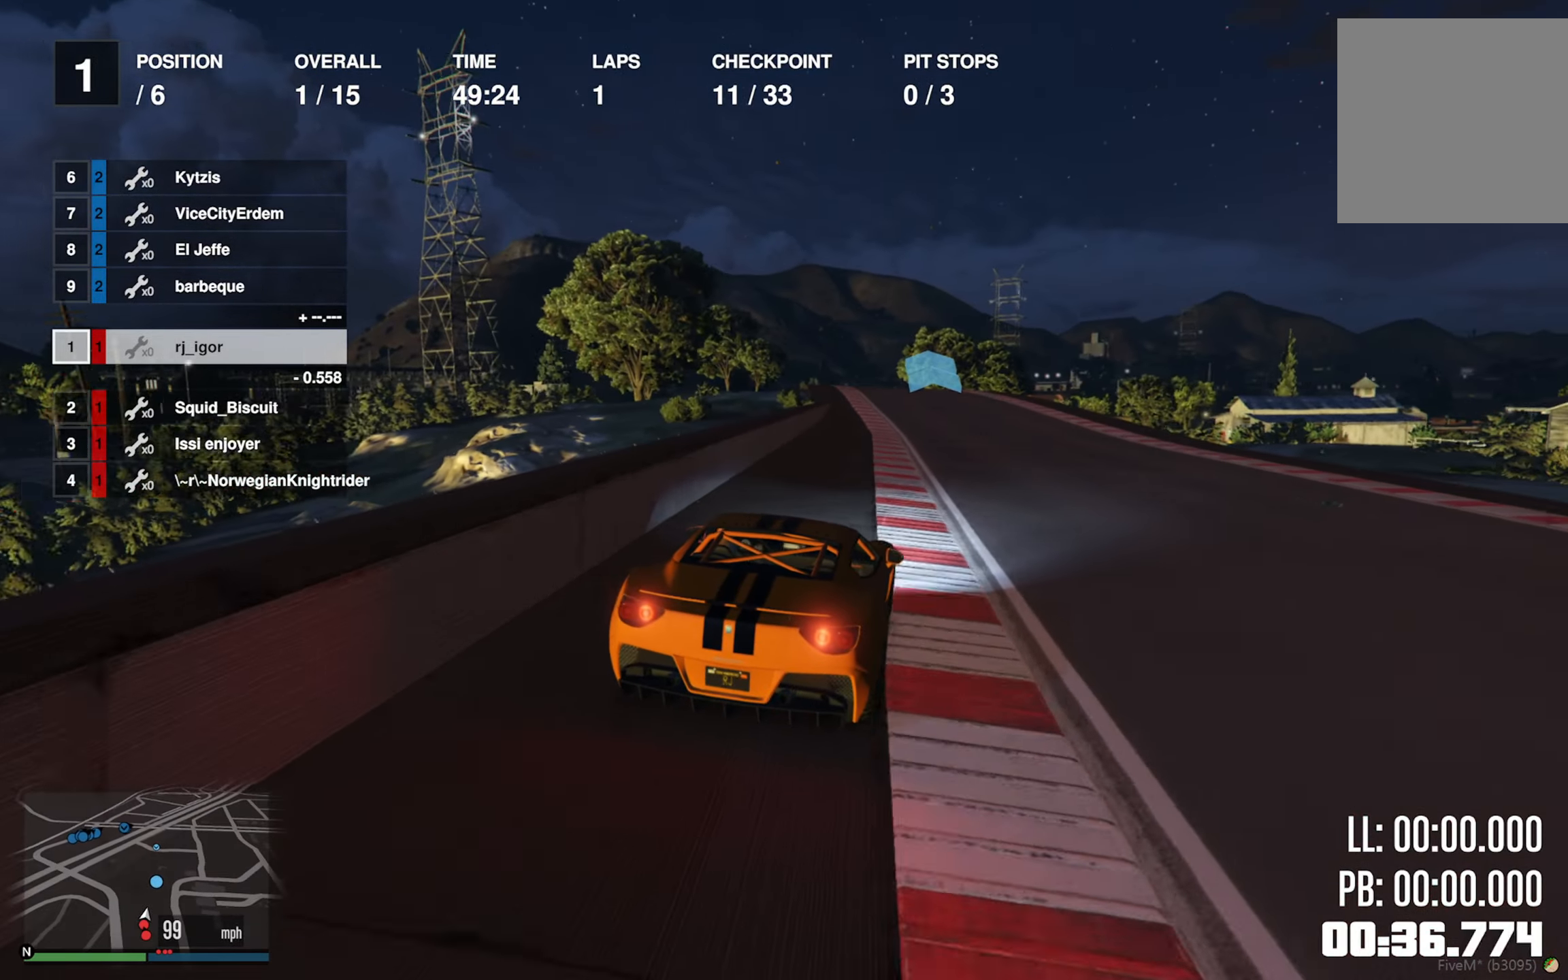
{"buttons": ["R2"], "left_stick": "center", "right_stick": "center", "events": [[366, "left_stick", "left"], [500, "left_stick", "center"]]}
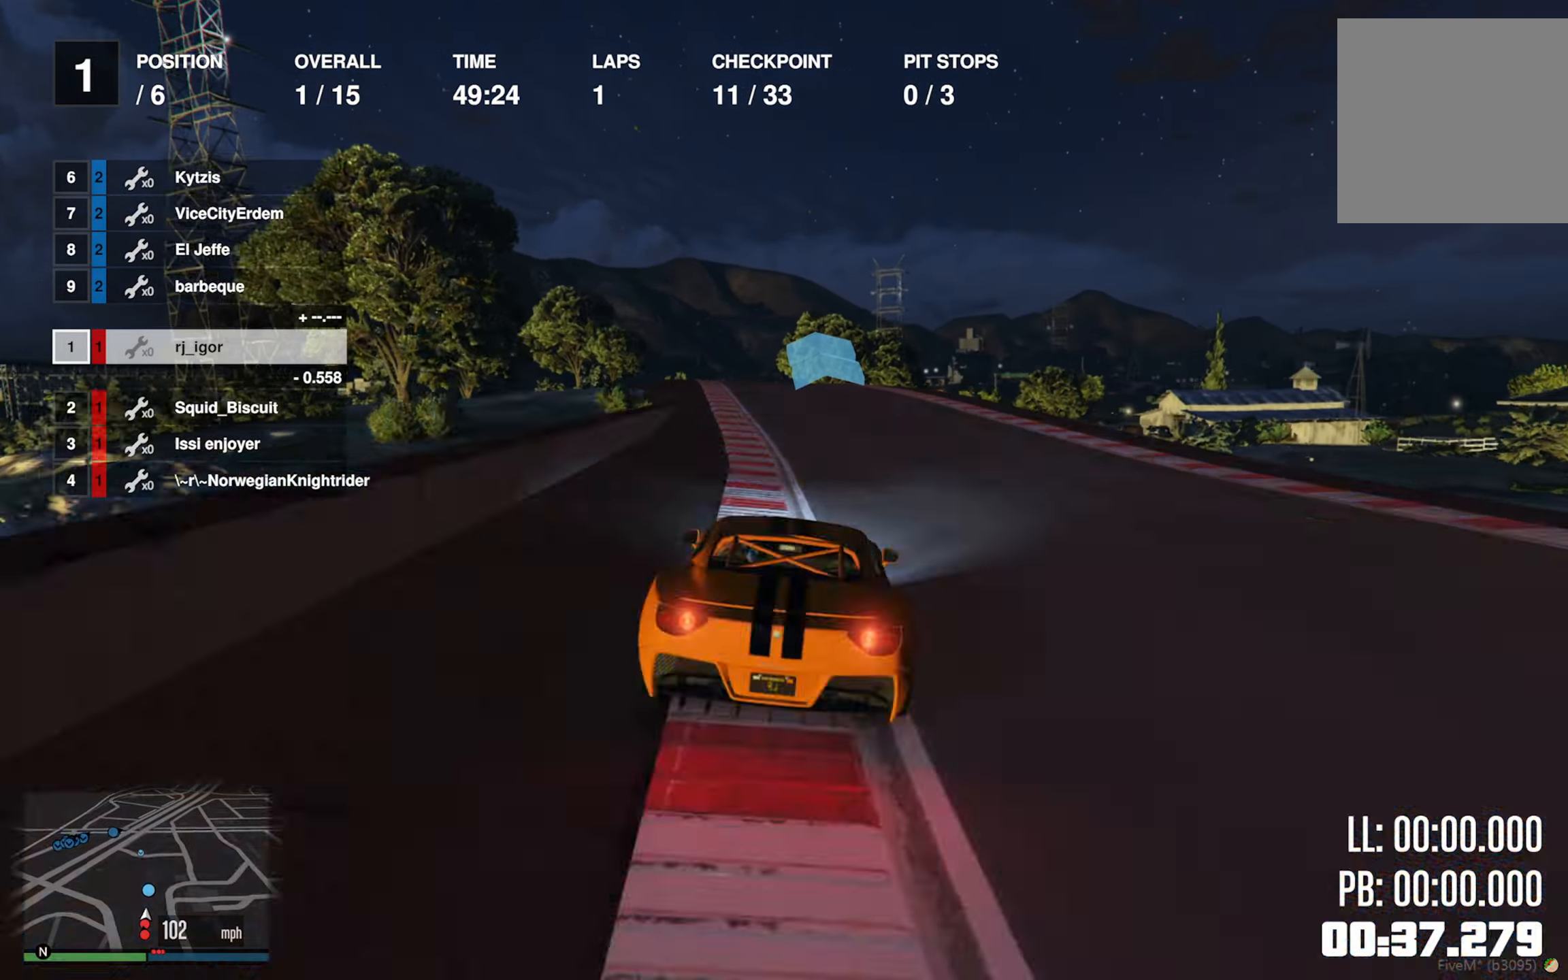
{"buttons": ["R2"], "left_stick": "center", "right_stick": "center", "events": [[116, "left_stick", "left"], [250, "left_stick", "center"], [383, "left_stick", "left"], [466, "left_stick", "center"]]}
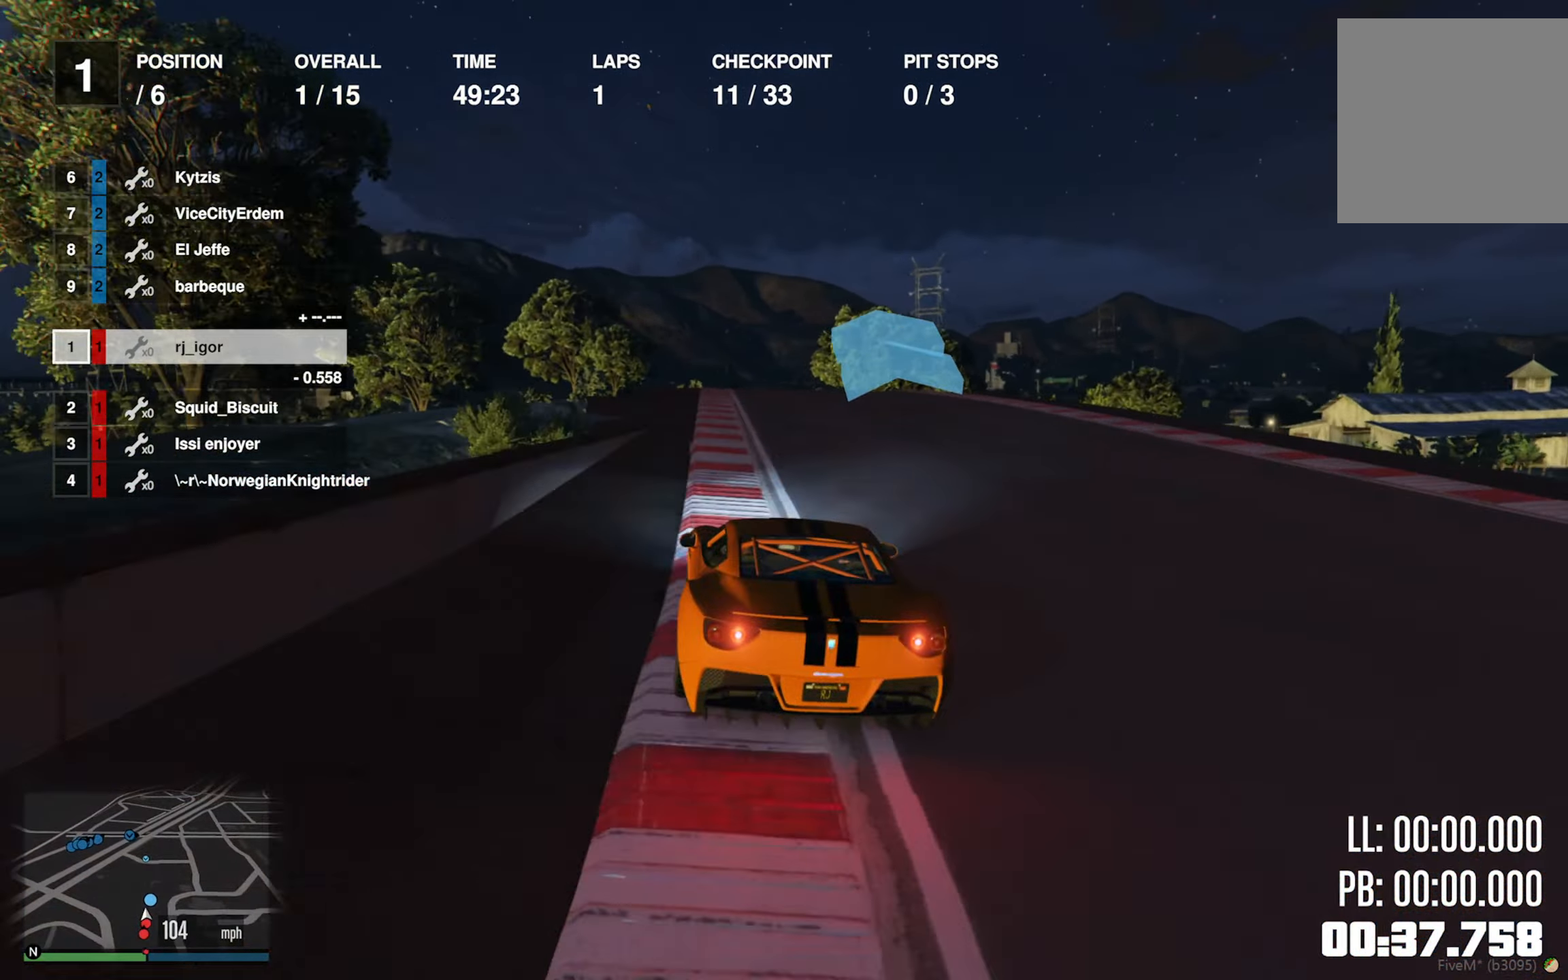
{"buttons": ["R2"], "left_stick": "center", "right_stick": "center", "events": [[183, "left_stick", "down-right"], [316, "left_stick", "center"]]}
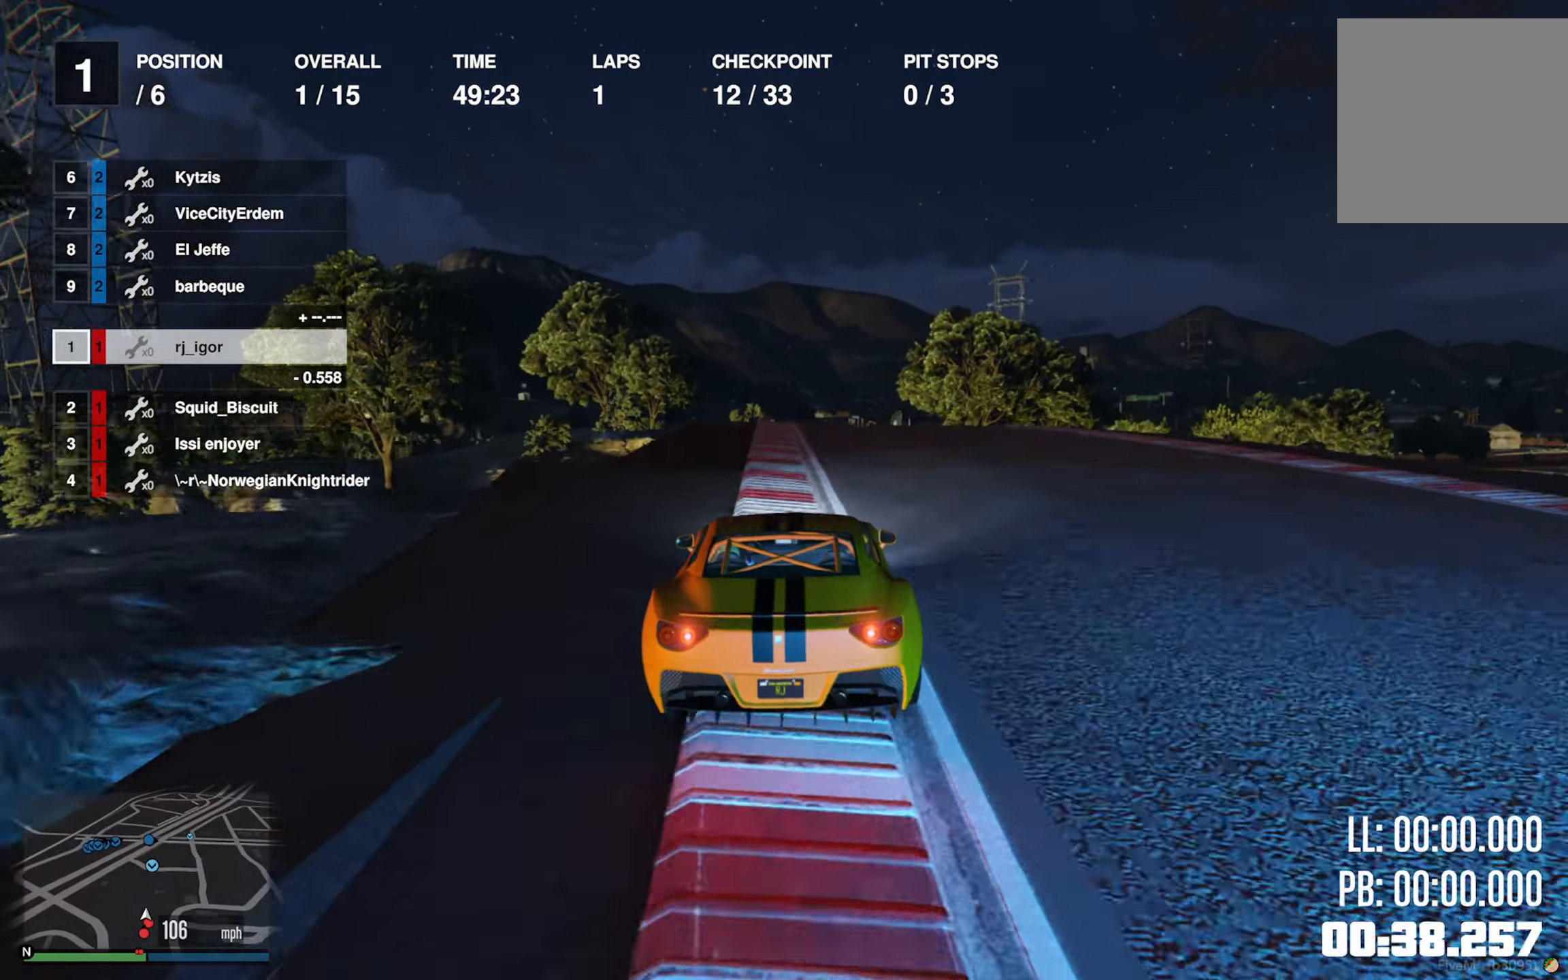
{"buttons": ["R2"], "left_stick": "center", "right_stick": "center", "events": [[16, "left_stick", "down-right"], [150, "left_stick", "center"], [400, "left_stick", "down-right"], [500, "left_stick", "center"]]}
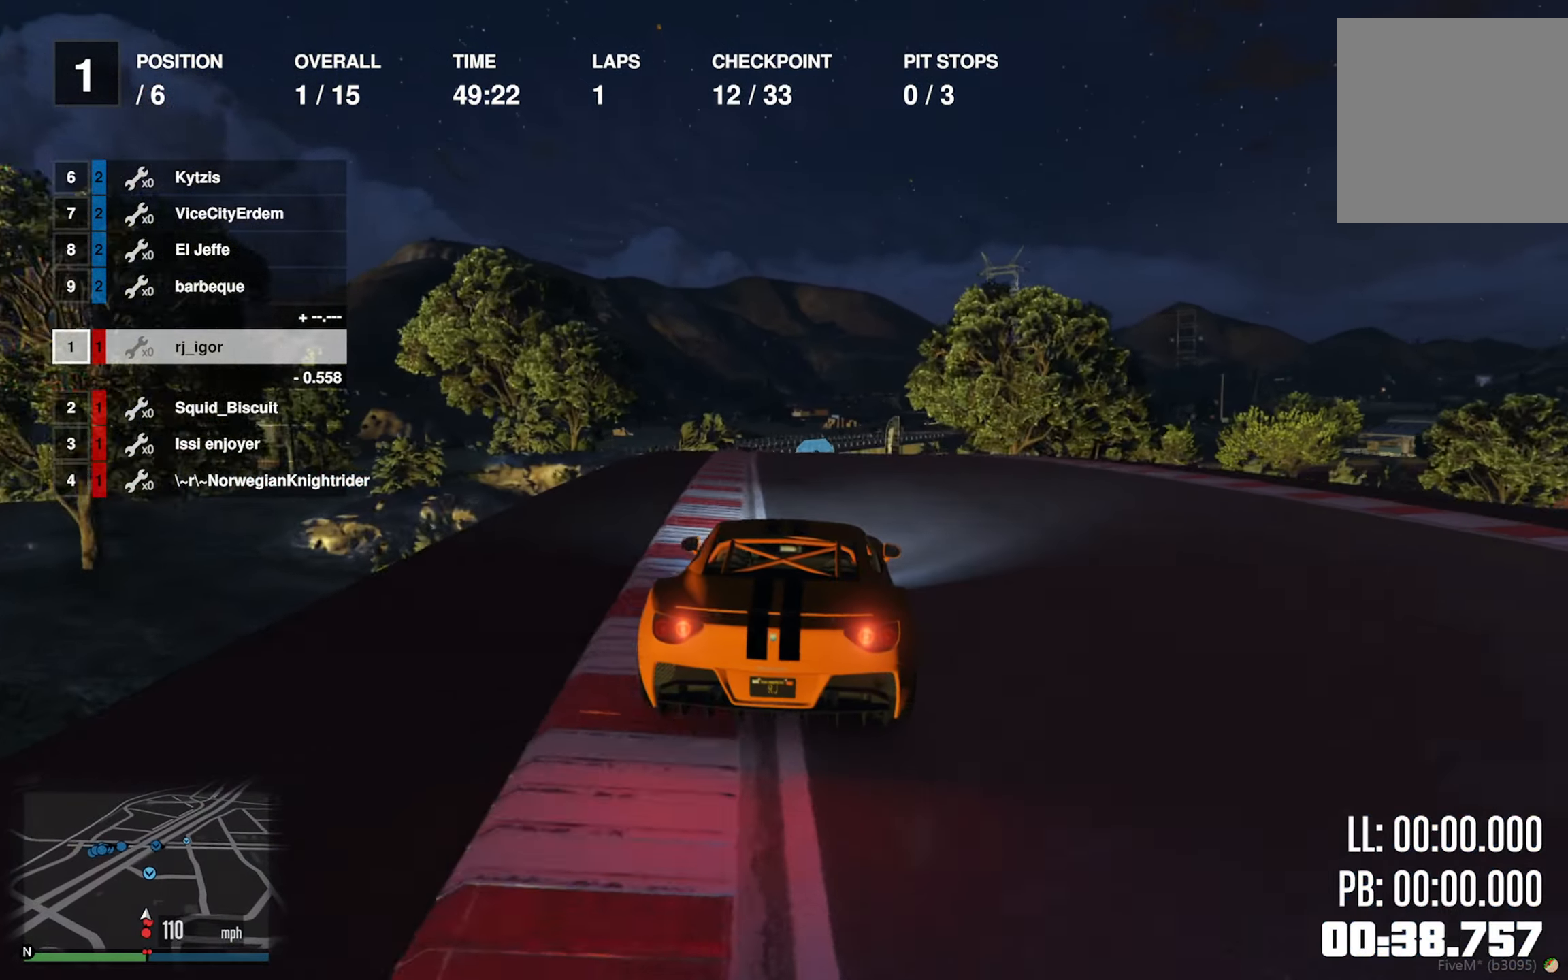
{"buttons": ["R2"], "left_stick": "center", "right_stick": "center", "events": []}
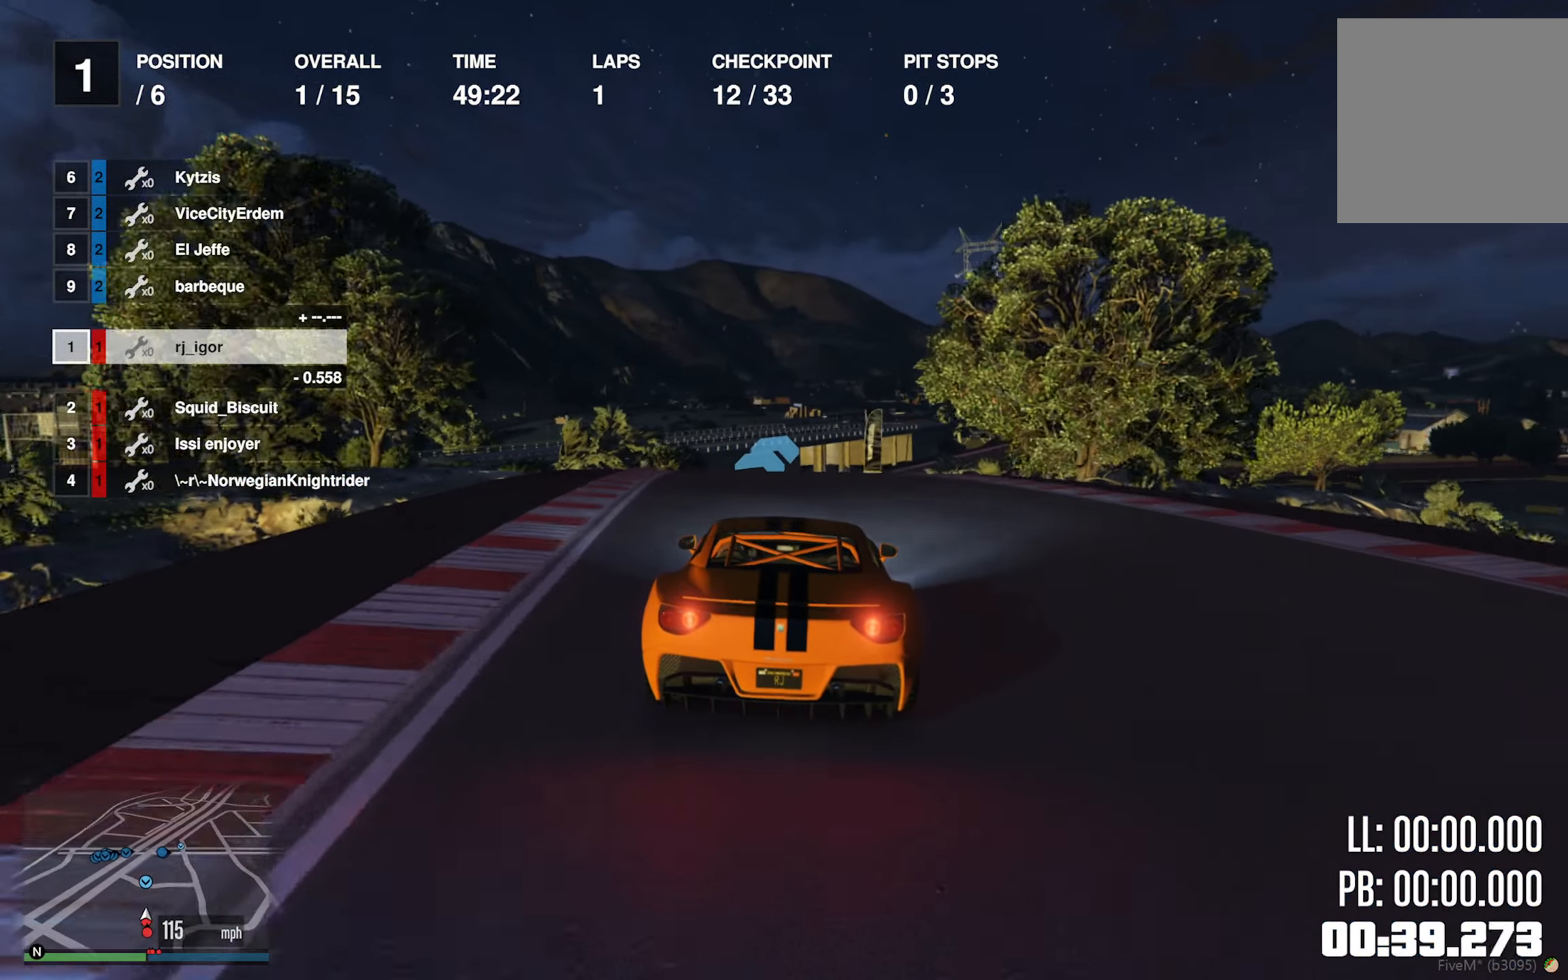
{"buttons": ["R2"], "left_stick": "down-right", "right_stick": "center", "events": [[467, "left_stick", "down-right"]]}
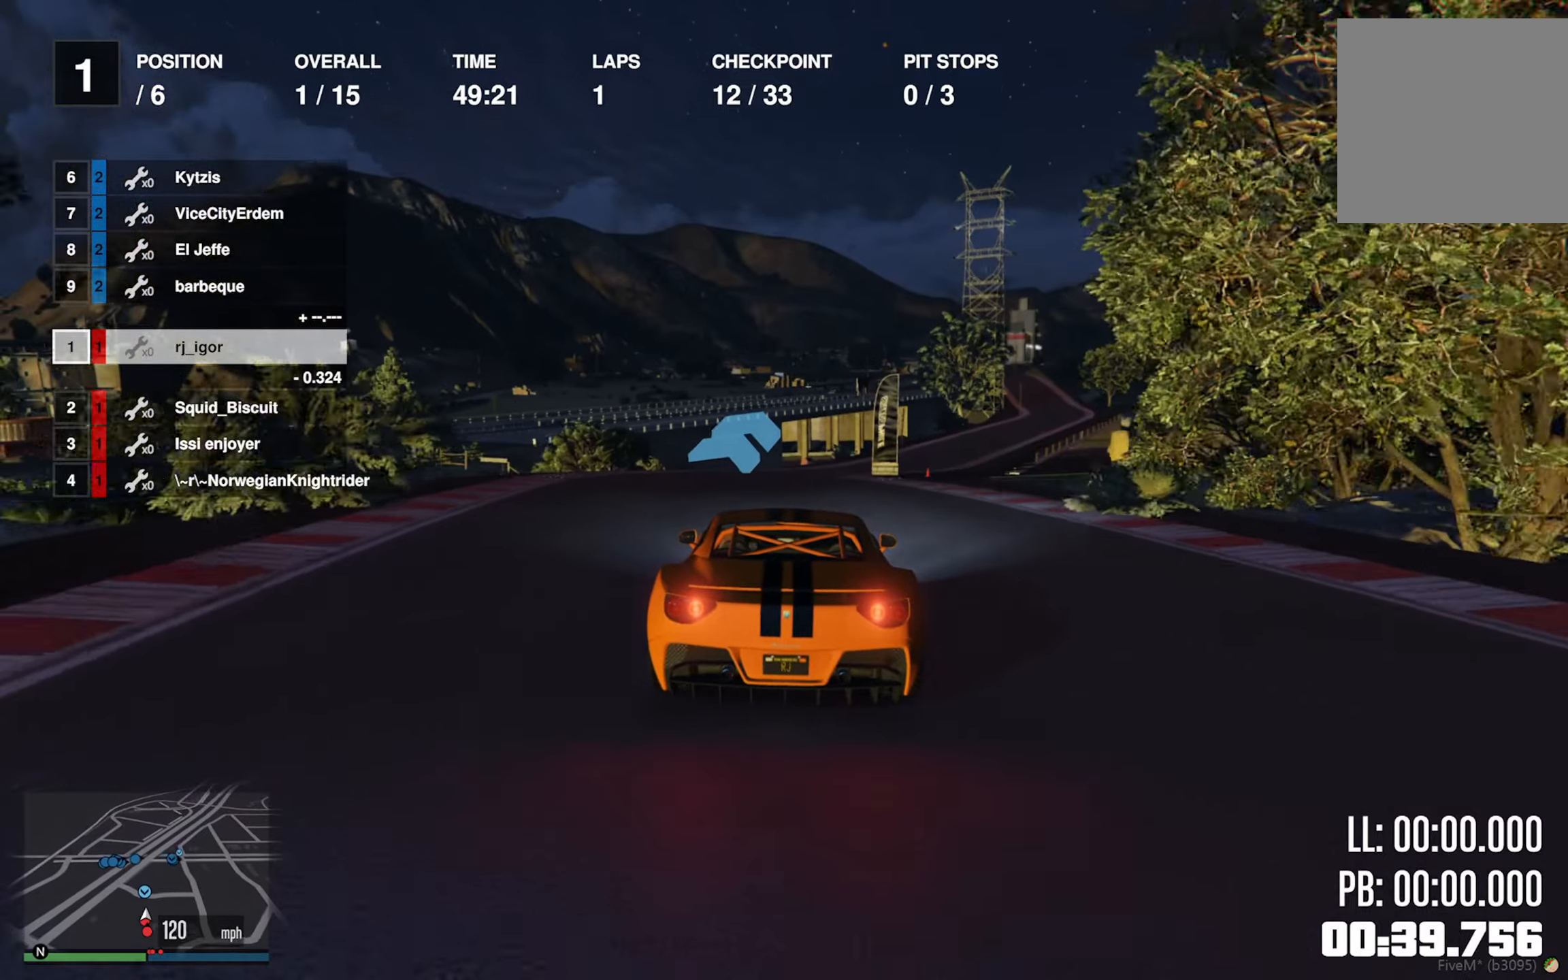
{"buttons": ["R2"], "left_stick": "center", "right_stick": "center", "events": [[250, "left_stick", "center"]]}
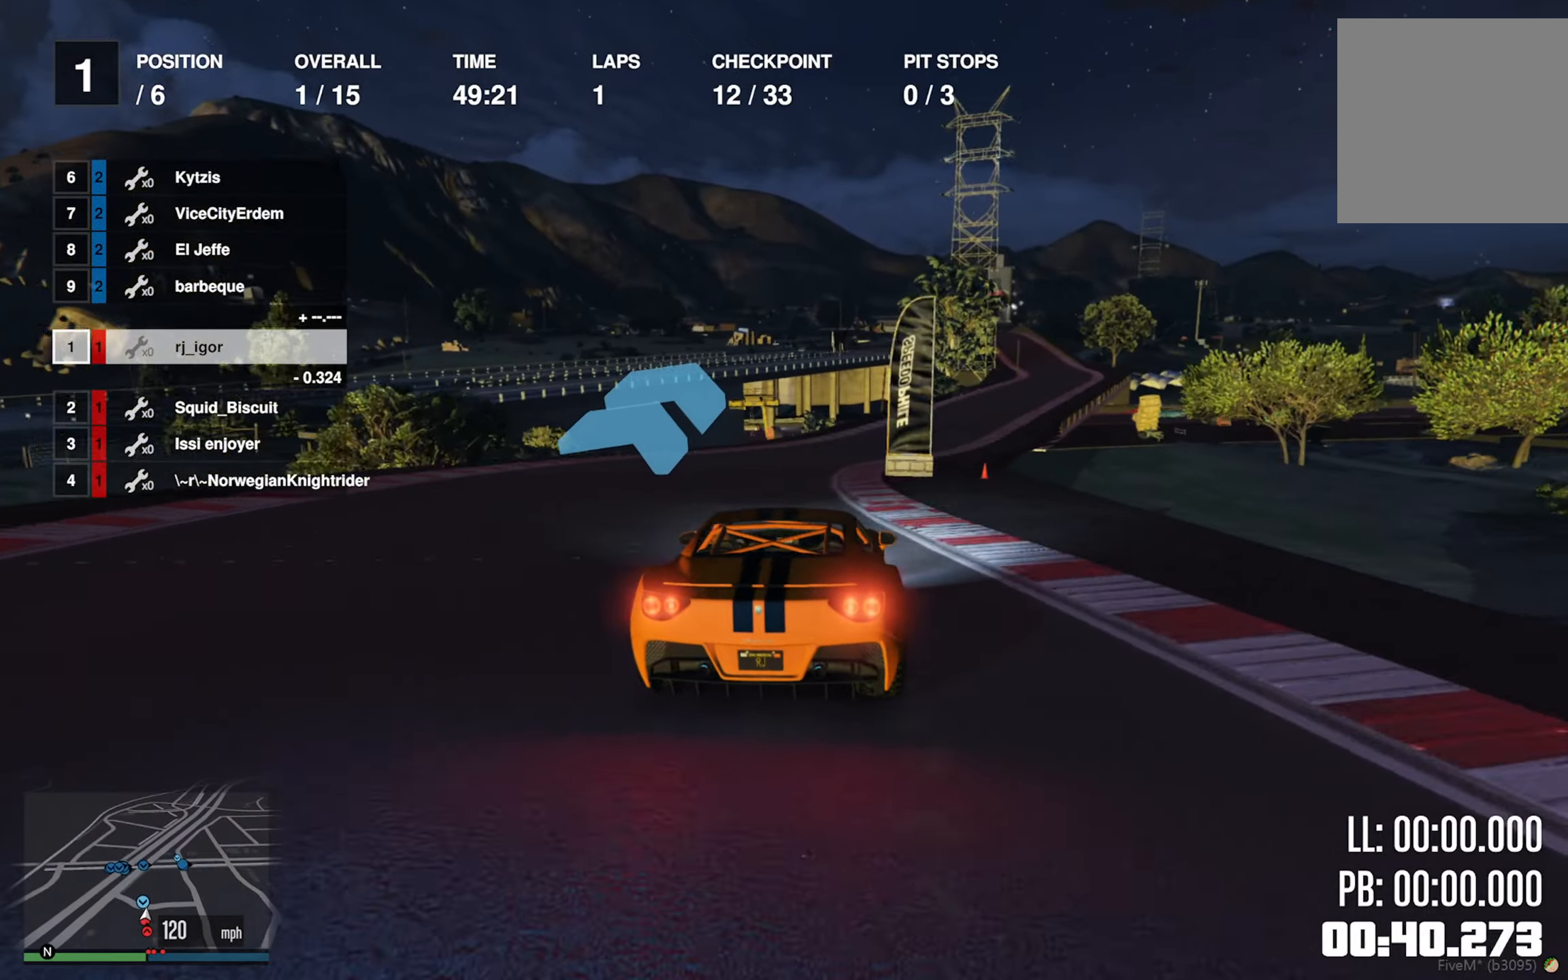
{"buttons": ["R2"], "left_stick": "center", "right_stick": "center", "events": [[250, "left_stick", "down-right"], [433, "left_stick", "center"]]}
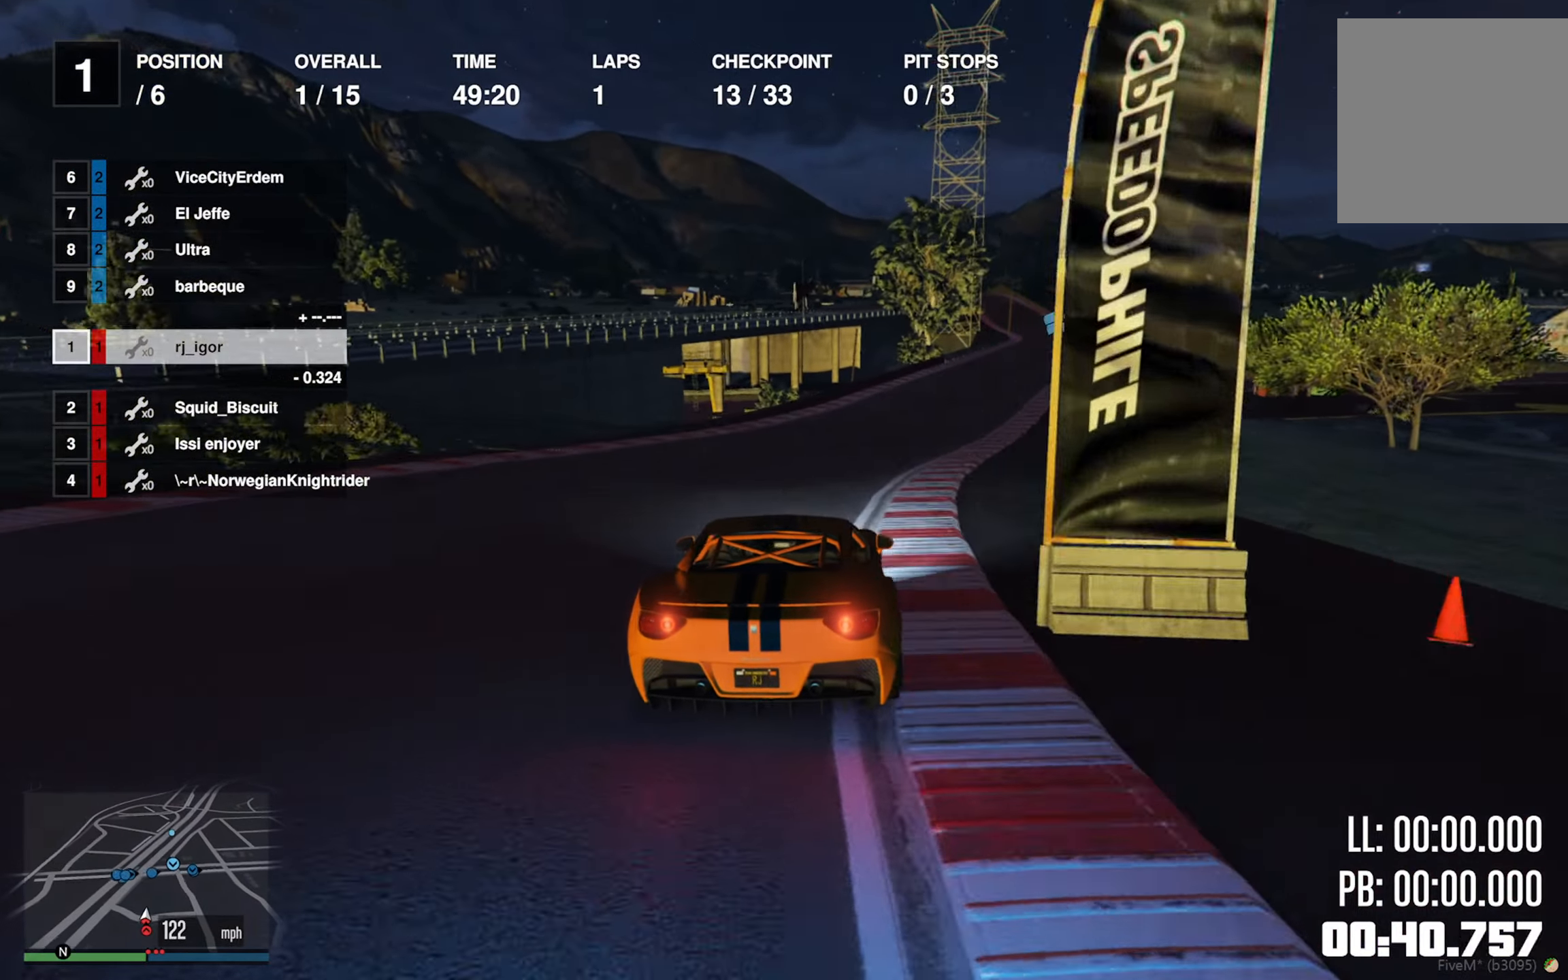
{"buttons": ["R2"], "left_stick": "center", "right_stick": "center", "events": [[50, "left_stick", "down-right"], [217, "left_stick", "center"], [300, "left_stick", "right"], [467, "left_stick", "center"]]}
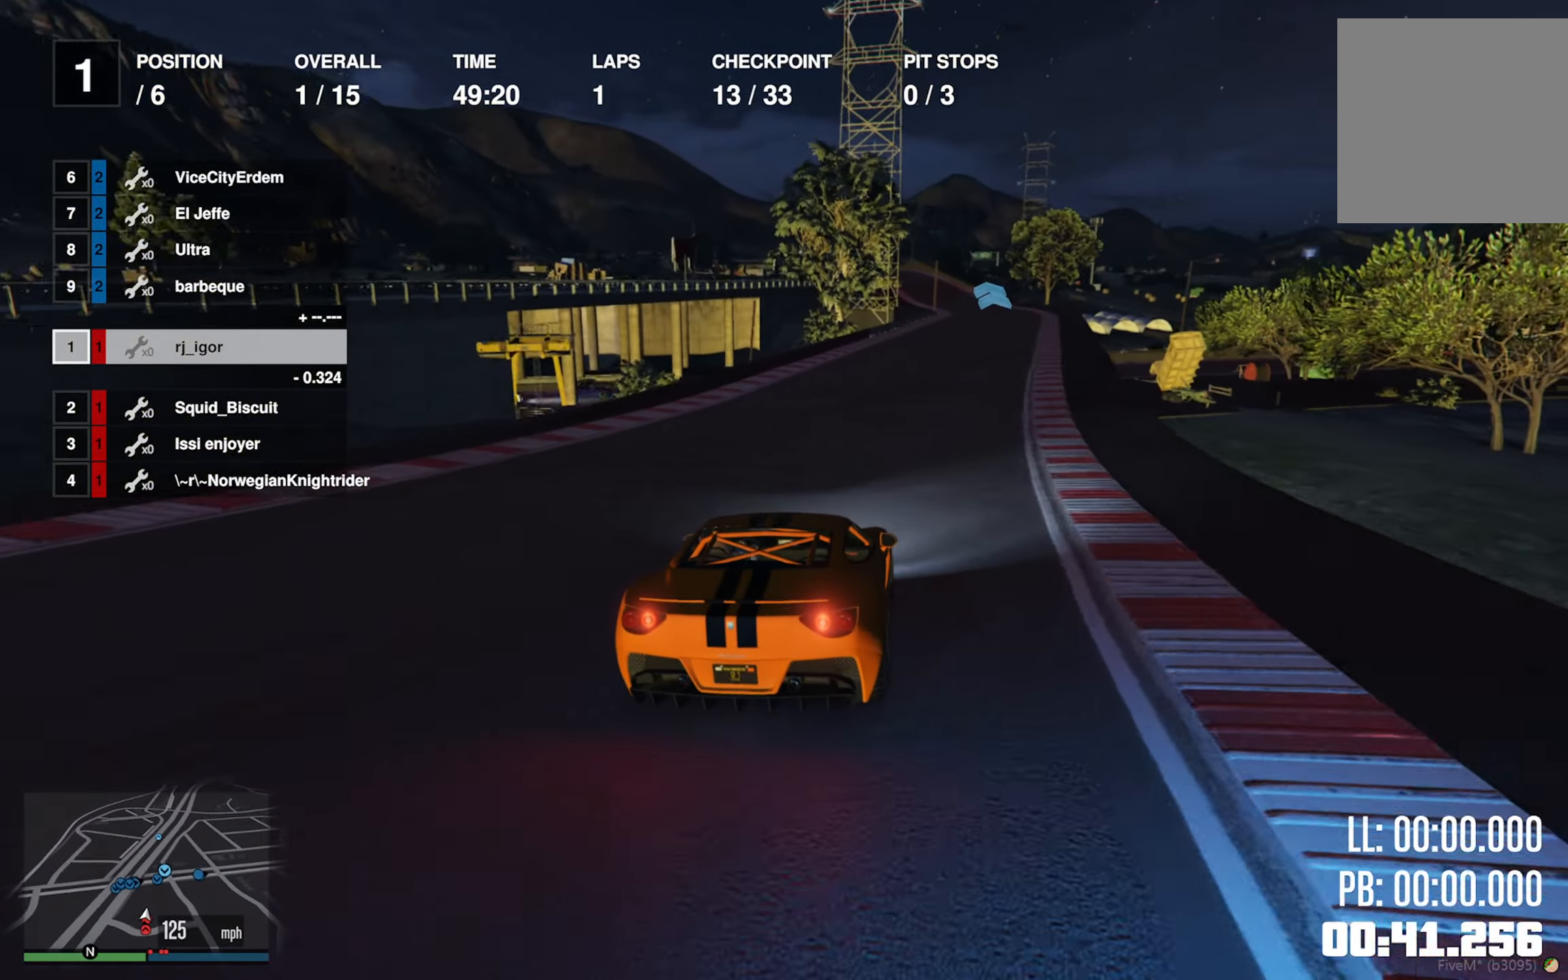
{"buttons": ["R2"], "left_stick": "center", "right_stick": "center", "events": [[67, "left_stick", "down-right"], [217, "left_stick", "center"], [367, "left_stick", "down-right"], [450, "left_stick", "center"]]}
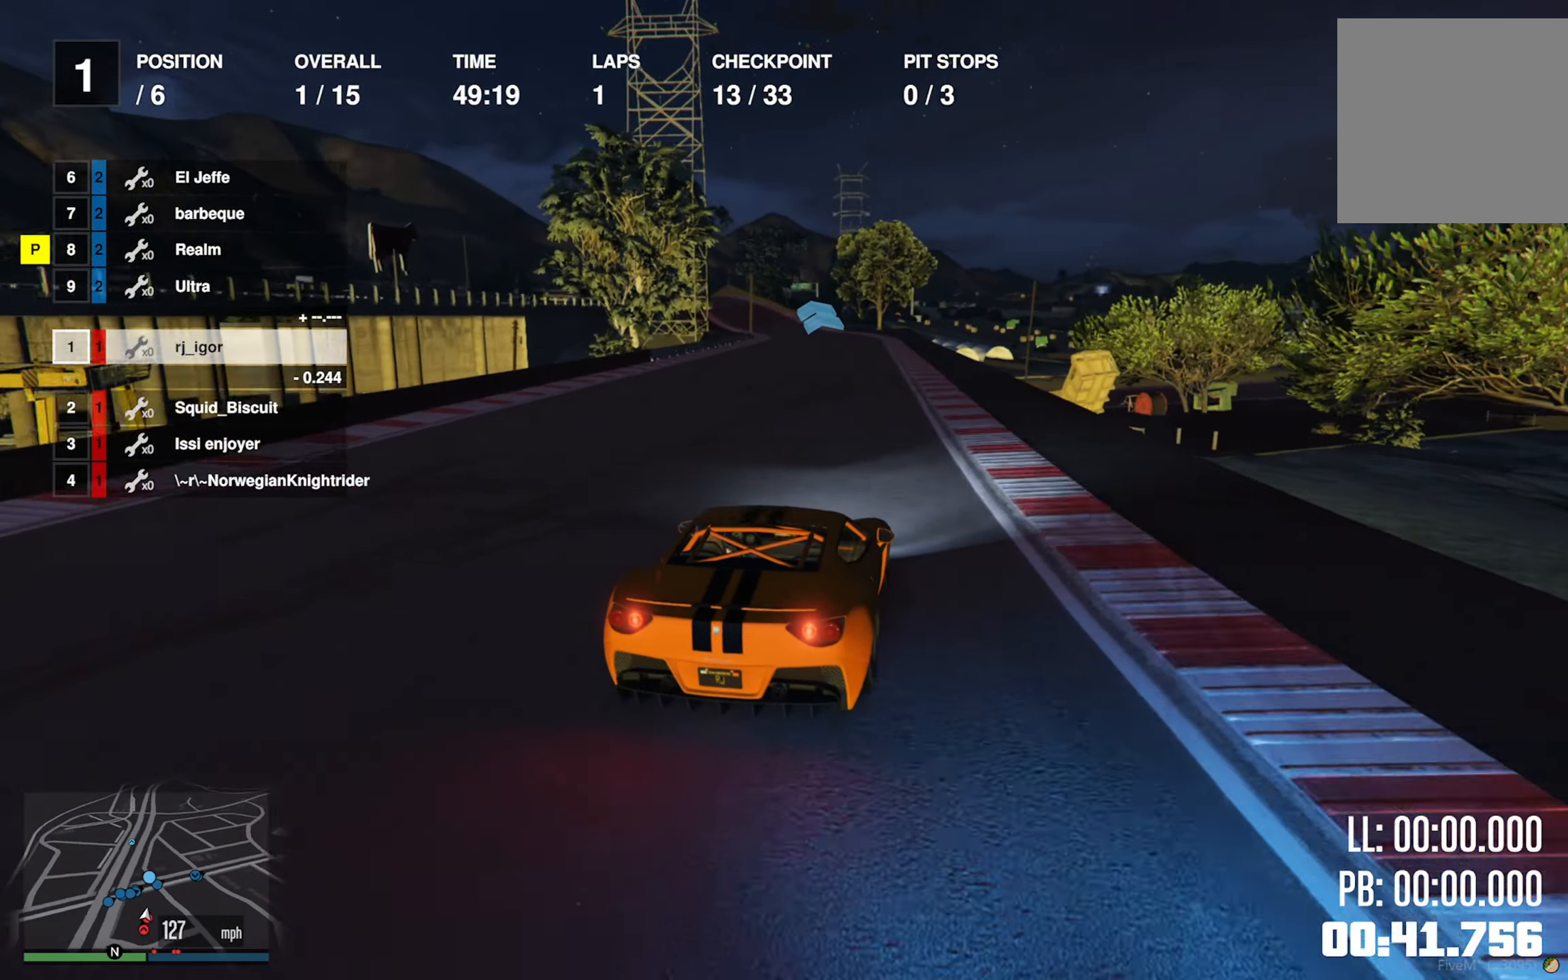
{"buttons": ["R2"], "left_stick": "left", "right_stick": "center", "events": [[467, "left_stick", "left"]]}
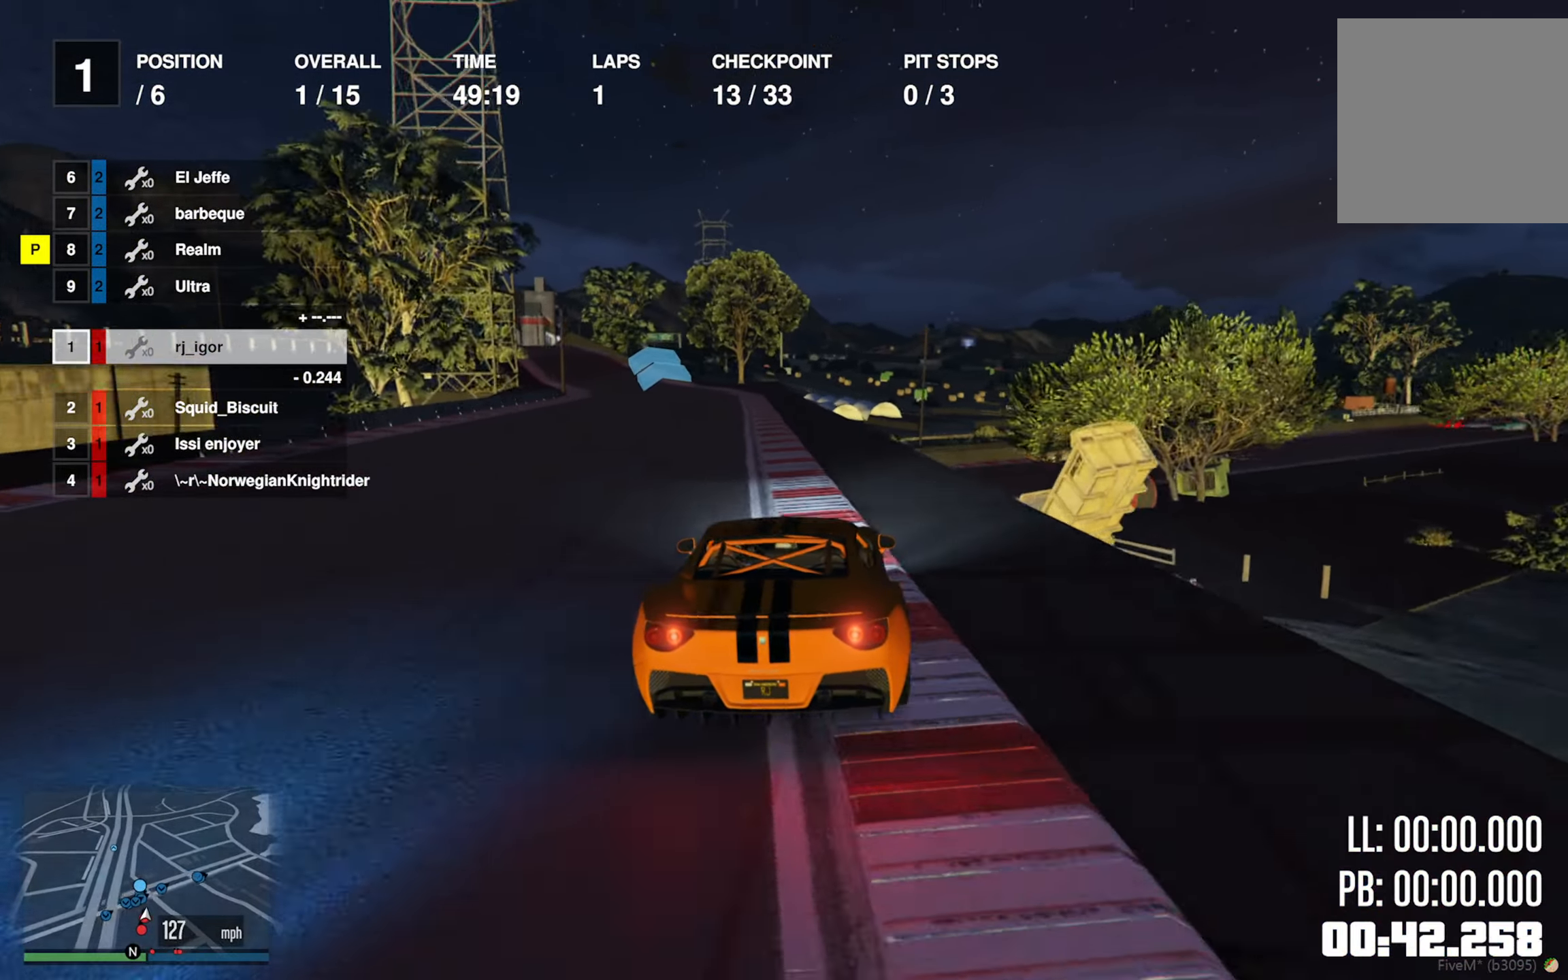
{"buttons": ["R2"], "left_stick": "left", "right_stick": "center", "events": [[83, "left_stick", "center"], [200, "left_stick", "left"], [317, "left_stick", "center"], [450, "left_stick", "left"]]}
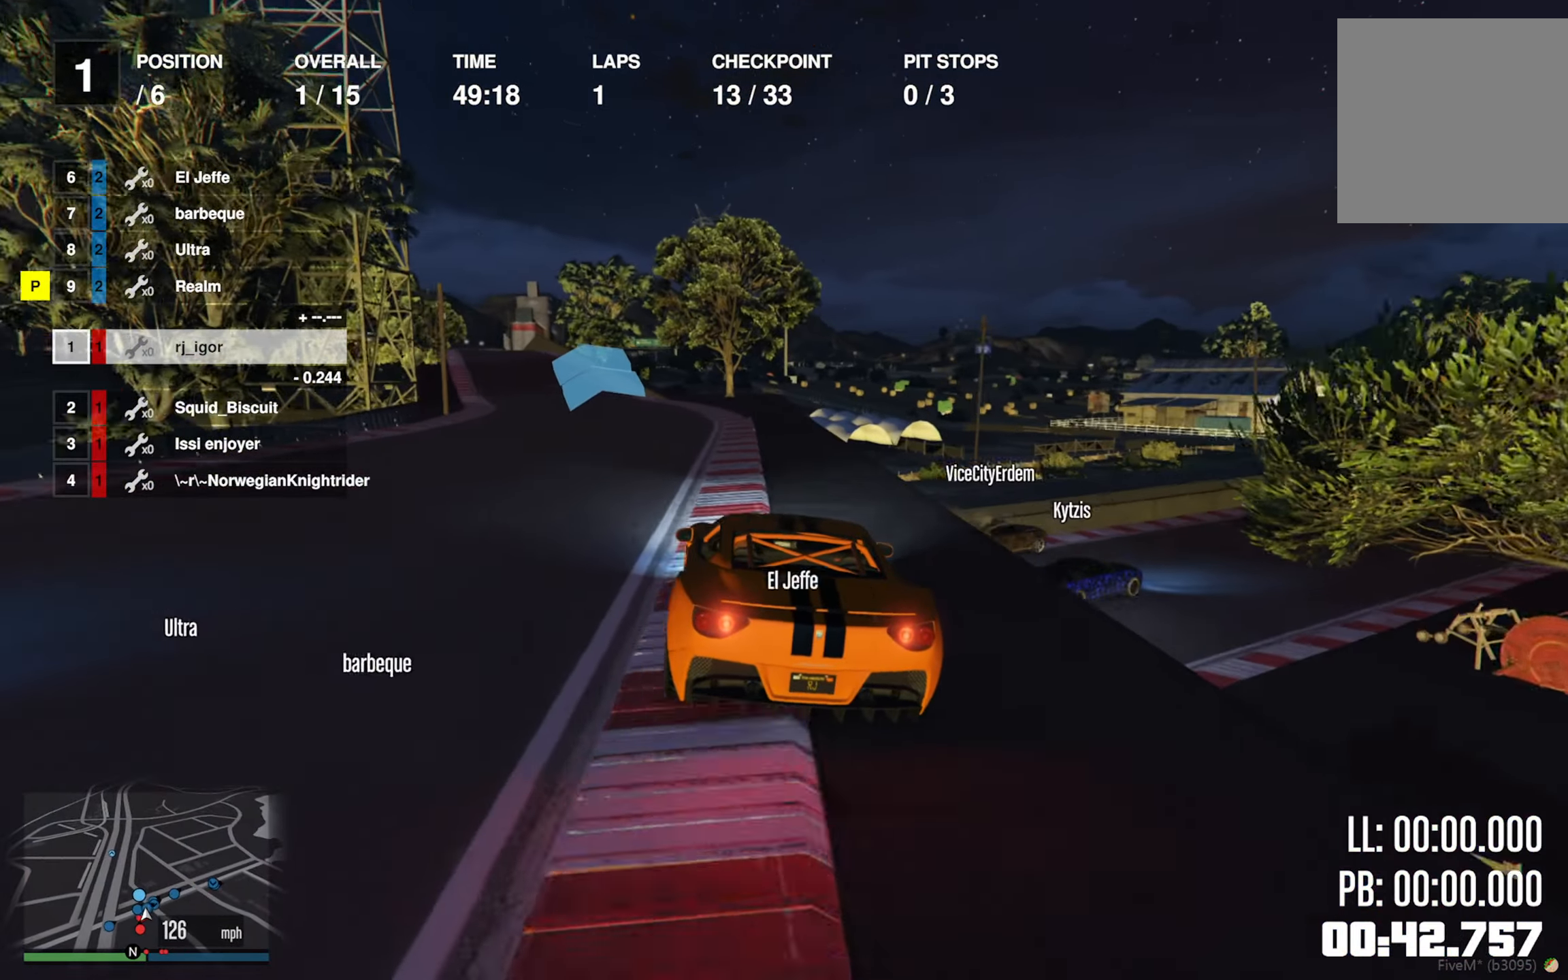
{"buttons": ["R2"], "left_stick": "center", "right_stick": "center", "events": [[117, "left_stick", "center"], [217, "left_stick", "left"], [383, "left_stick", "center"]]}
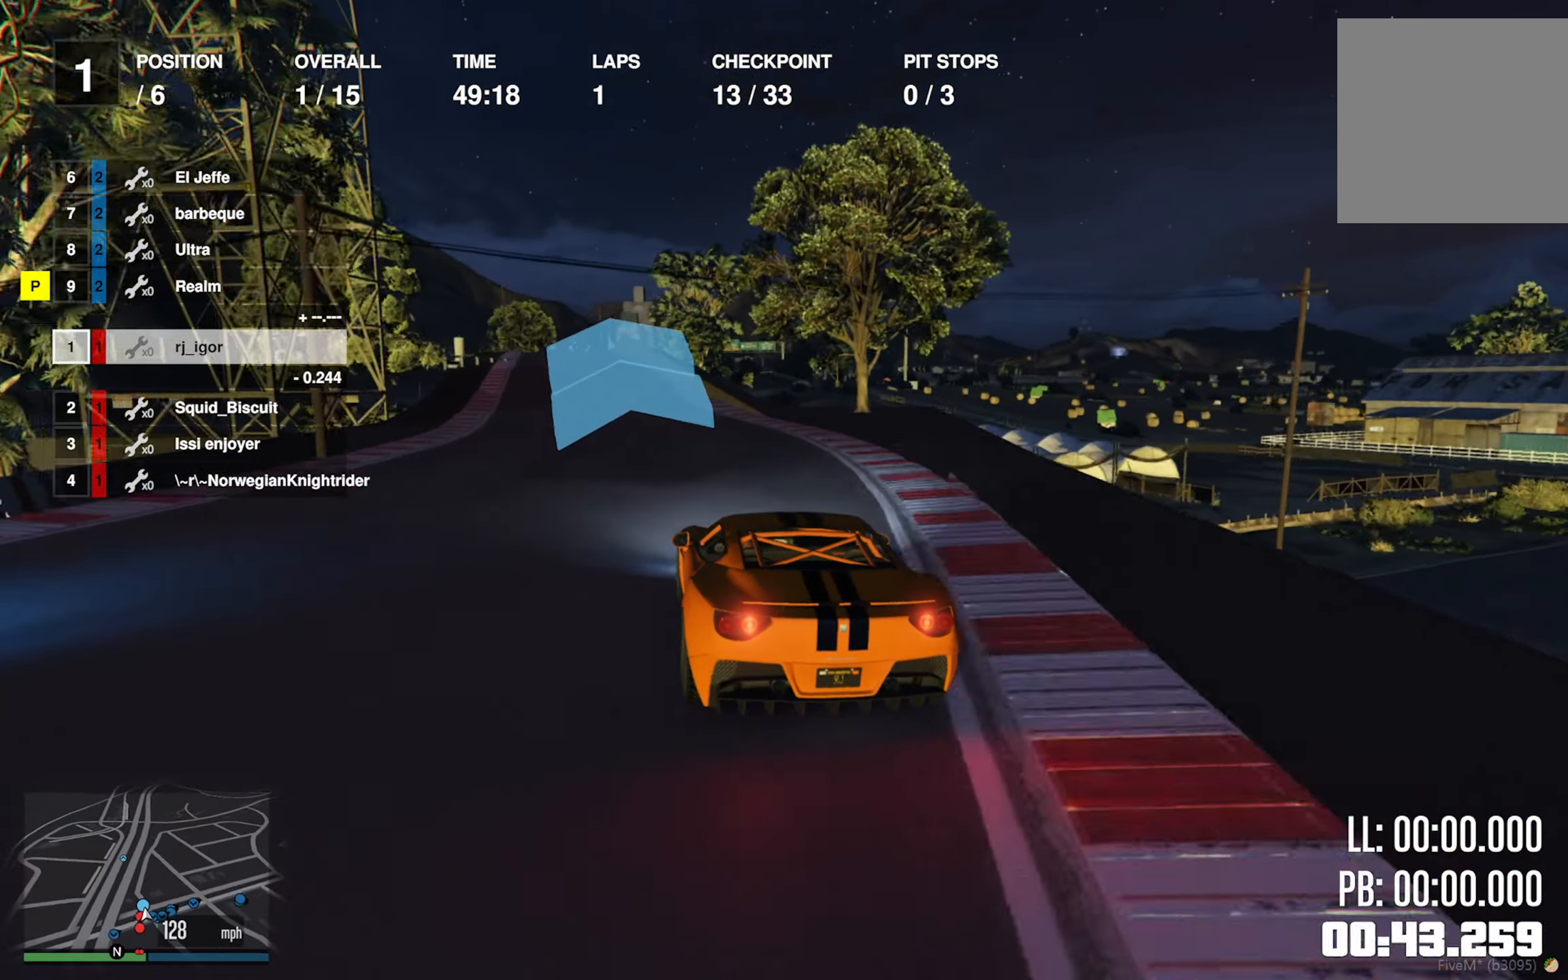
{"buttons": ["R2"], "left_stick": "center", "right_stick": "center", "events": [[50, "left_stick", "left"], [150, "left_stick", "center"]]}
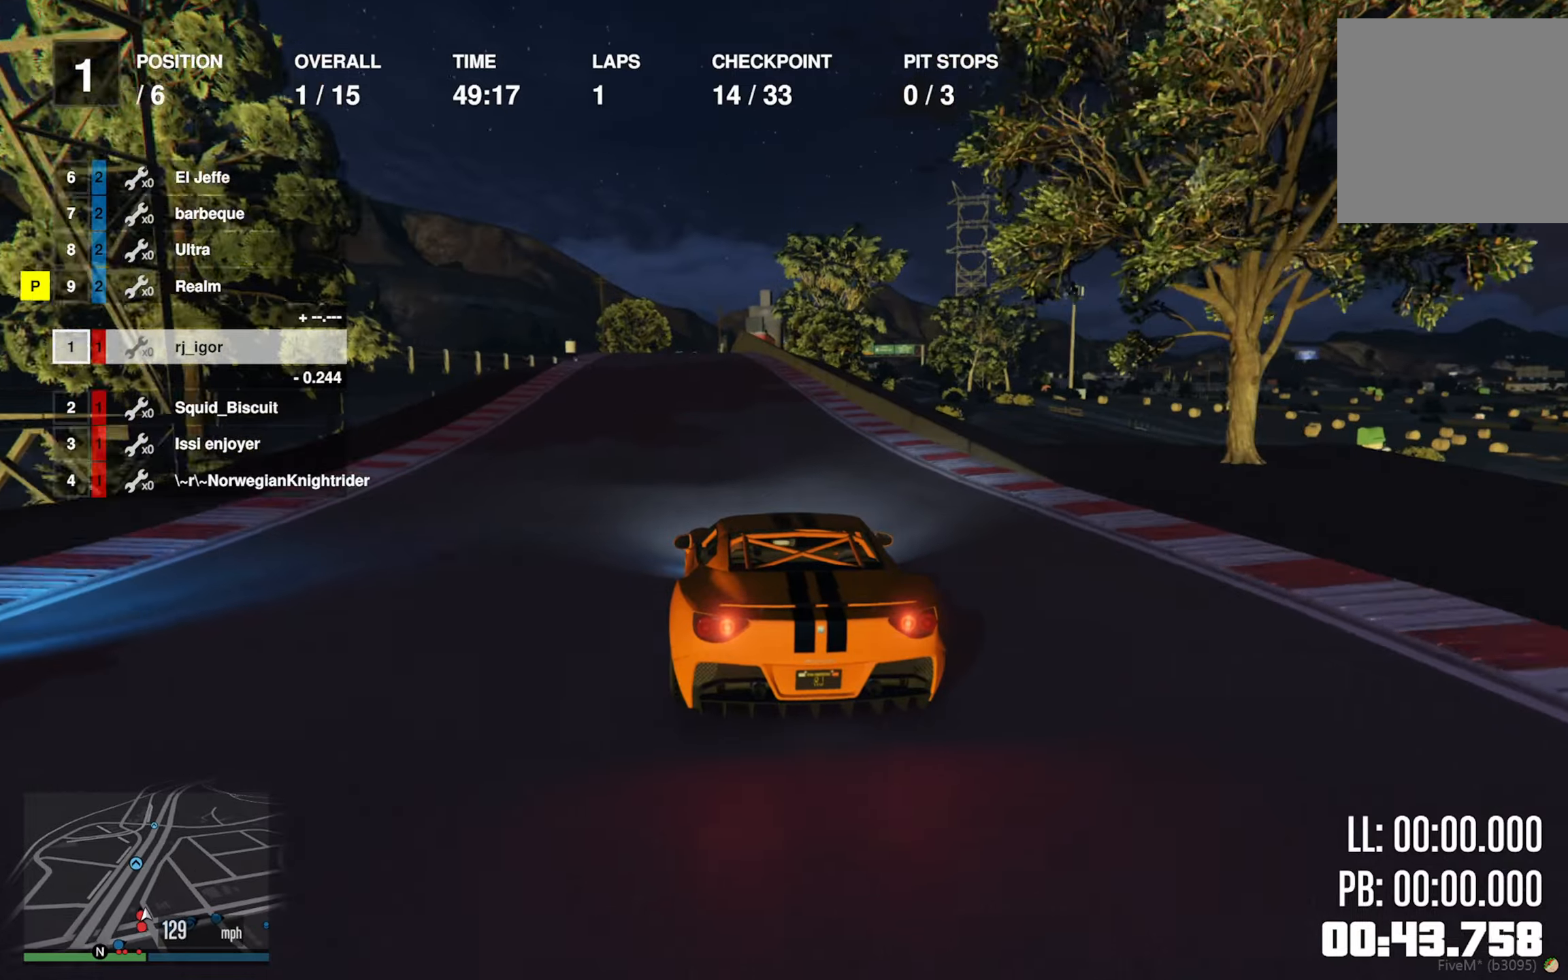
{"buttons": ["R2"], "left_stick": "center", "right_stick": "center", "events": [[167, "left_stick", "left"], [284, "left_stick", "center"]]}
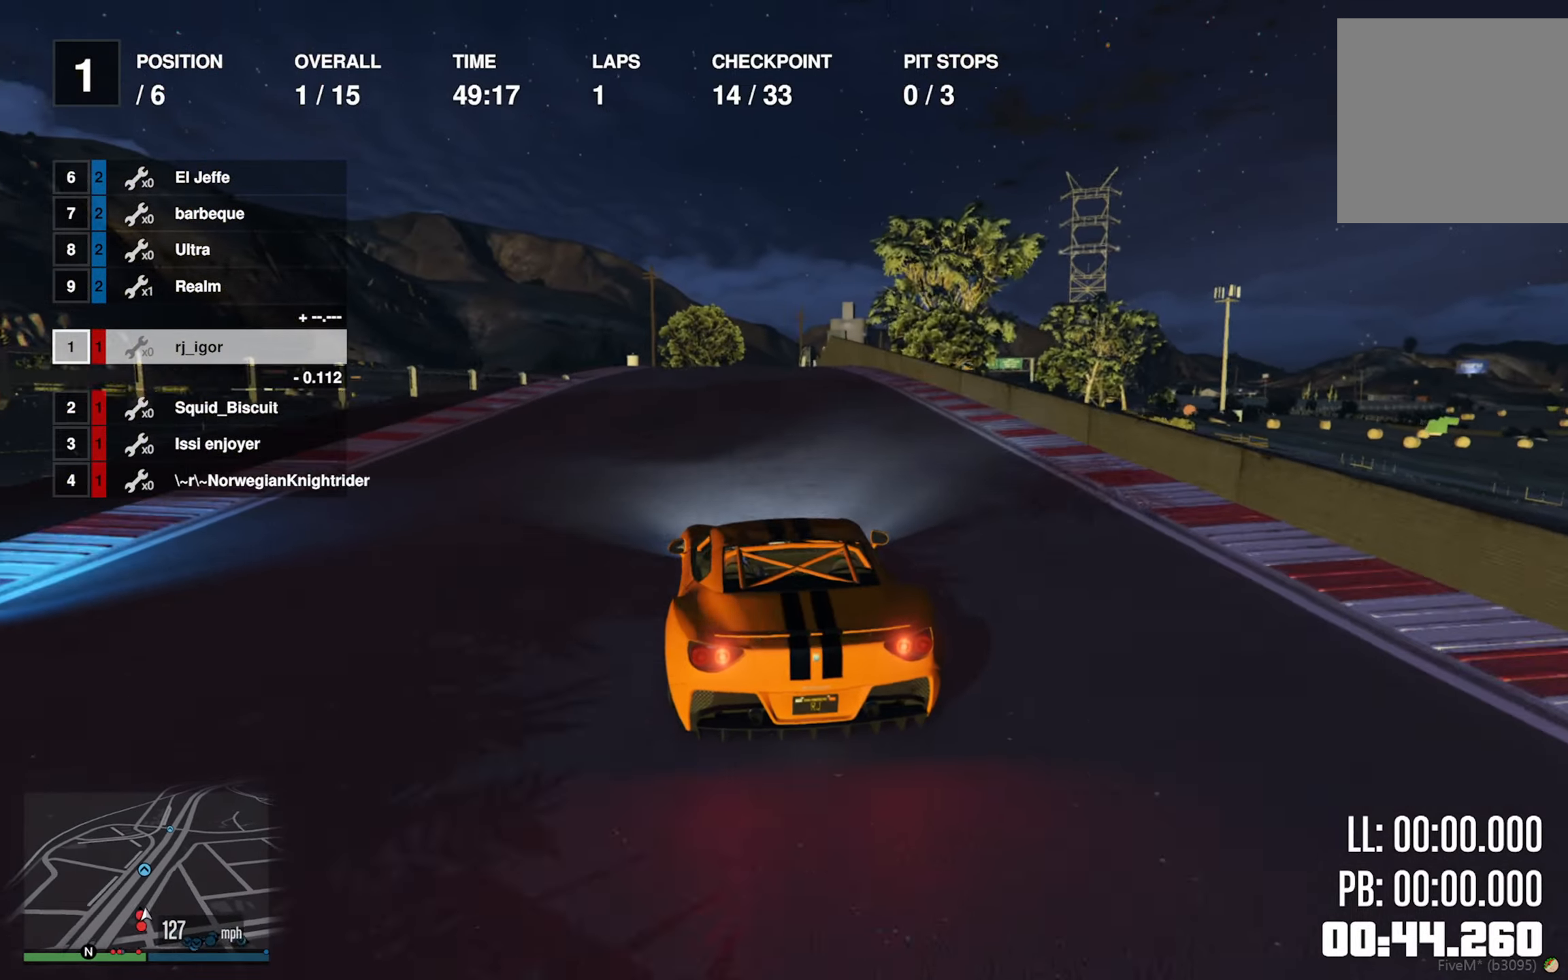
{"buttons": ["R2"], "left_stick": "down-right", "right_stick": "center", "events": [[17, "left_stick", "down-right"], [150, "left_stick", "center"], [400, "left_stick", "down-right"]]}
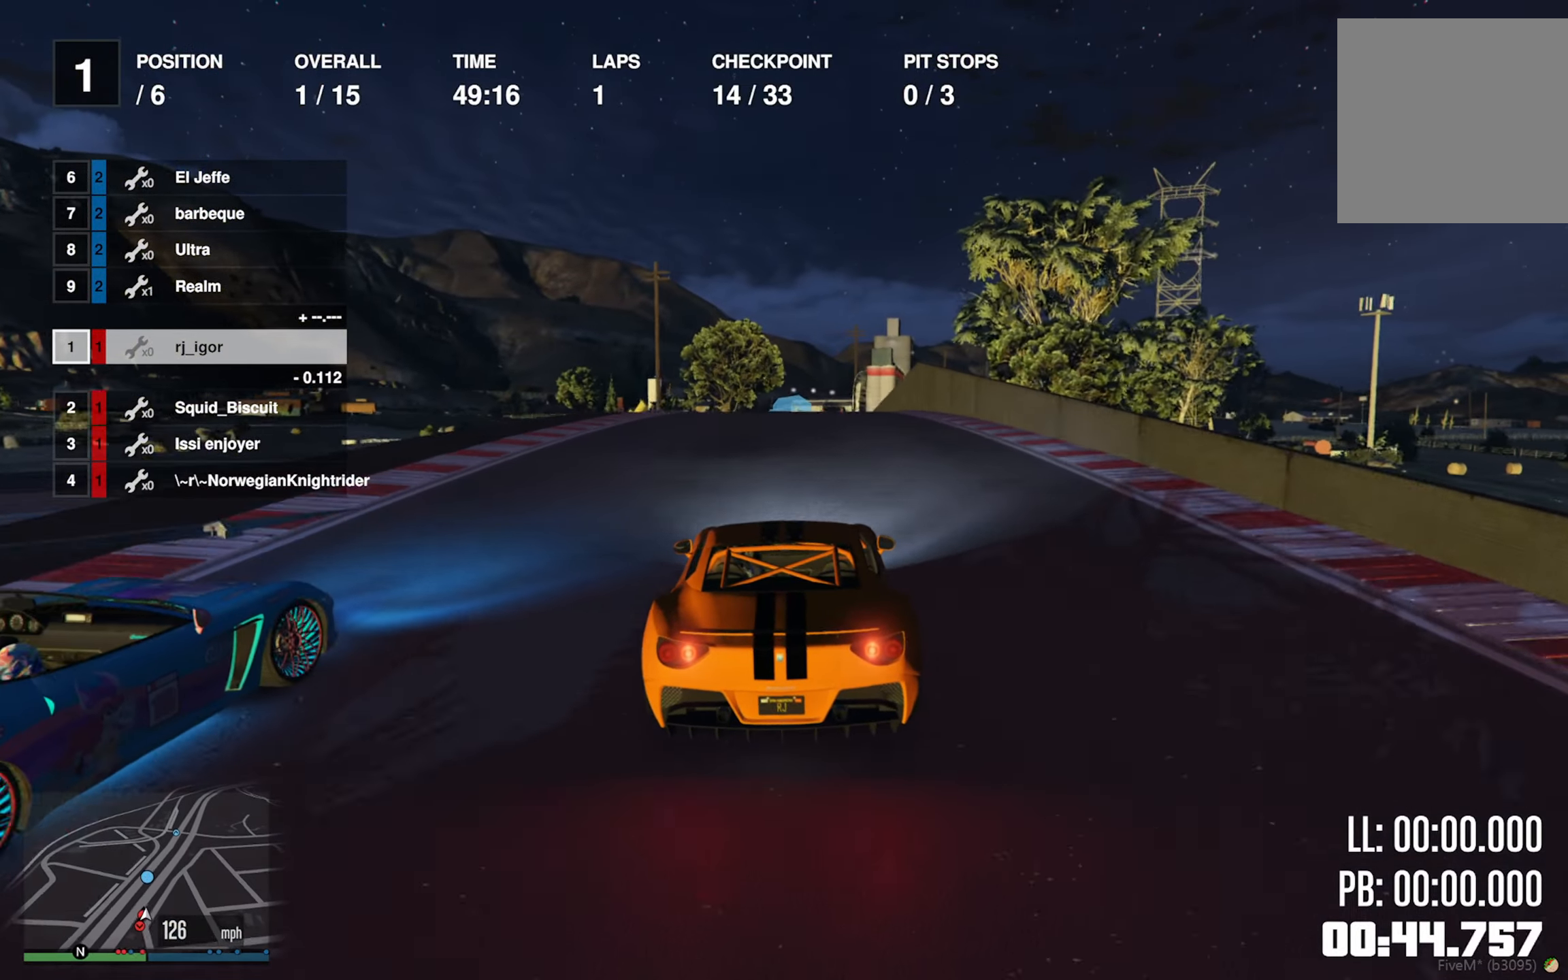
{"buttons": ["R2"], "left_stick": "center", "right_stick": "center", "events": [[17, "left_stick", "center"]]}
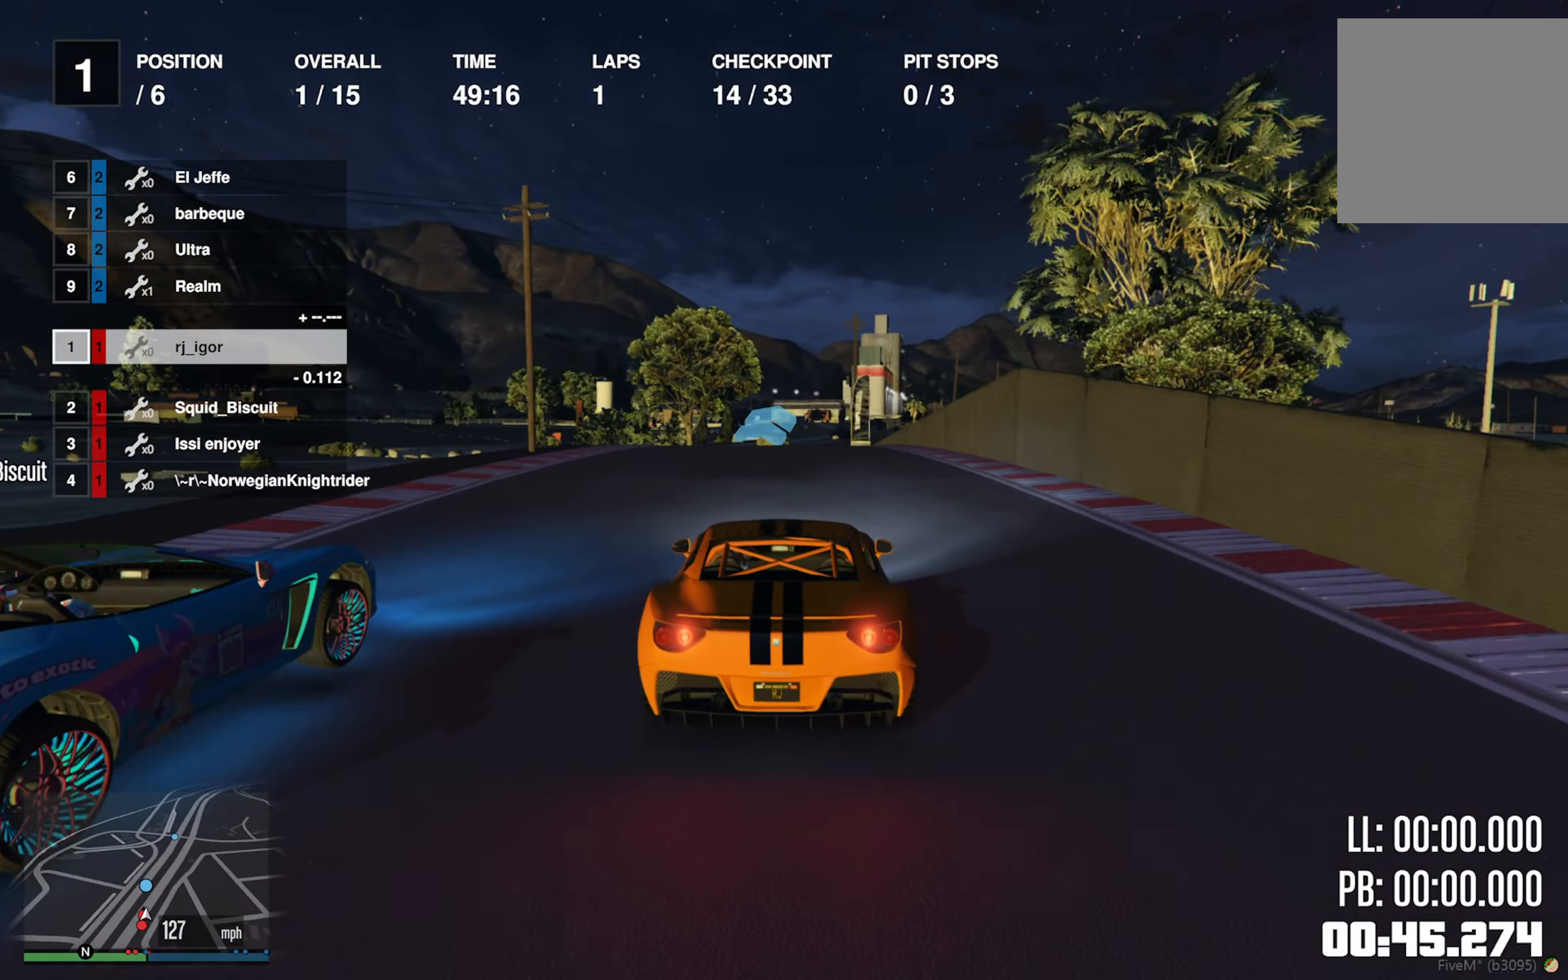
{"buttons": ["R2"], "left_stick": "center", "right_stick": "center", "events": [[100, "left_stick", "right"], [200, "left_stick", "center"], [300, "left_stick", "down-right"], [417, "left_stick", "center"]]}
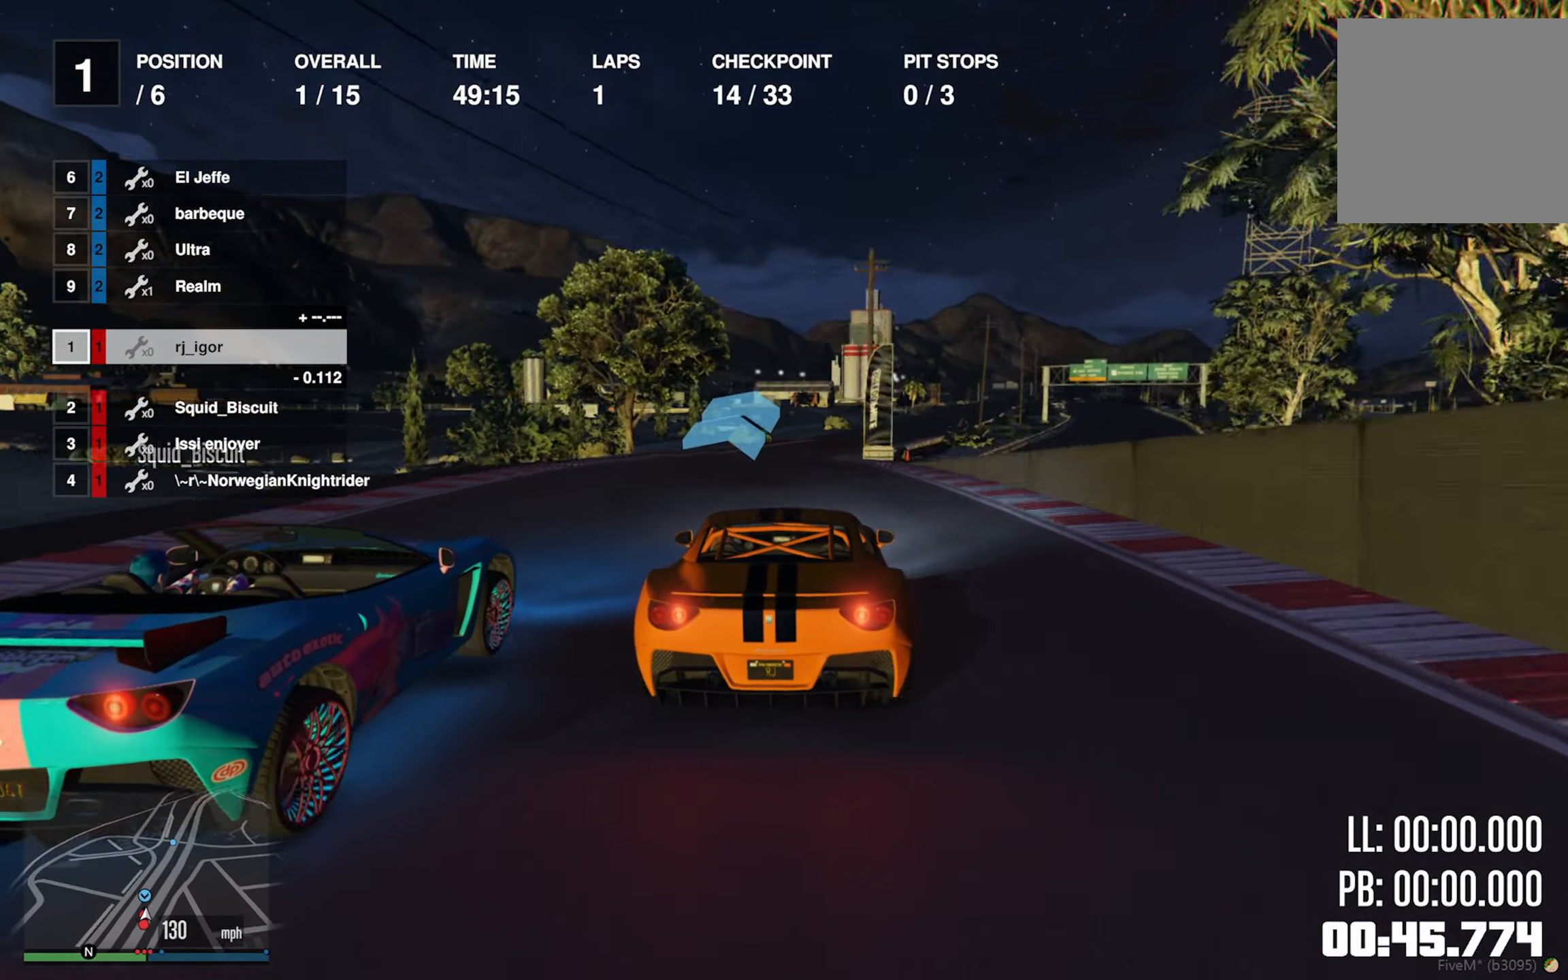
{"buttons": ["R2"], "left_stick": "right", "right_stick": "center", "events": [[234, "left_stick", "down-right"], [367, "left_stick", "center"], [467, "left_stick", "right"]]}
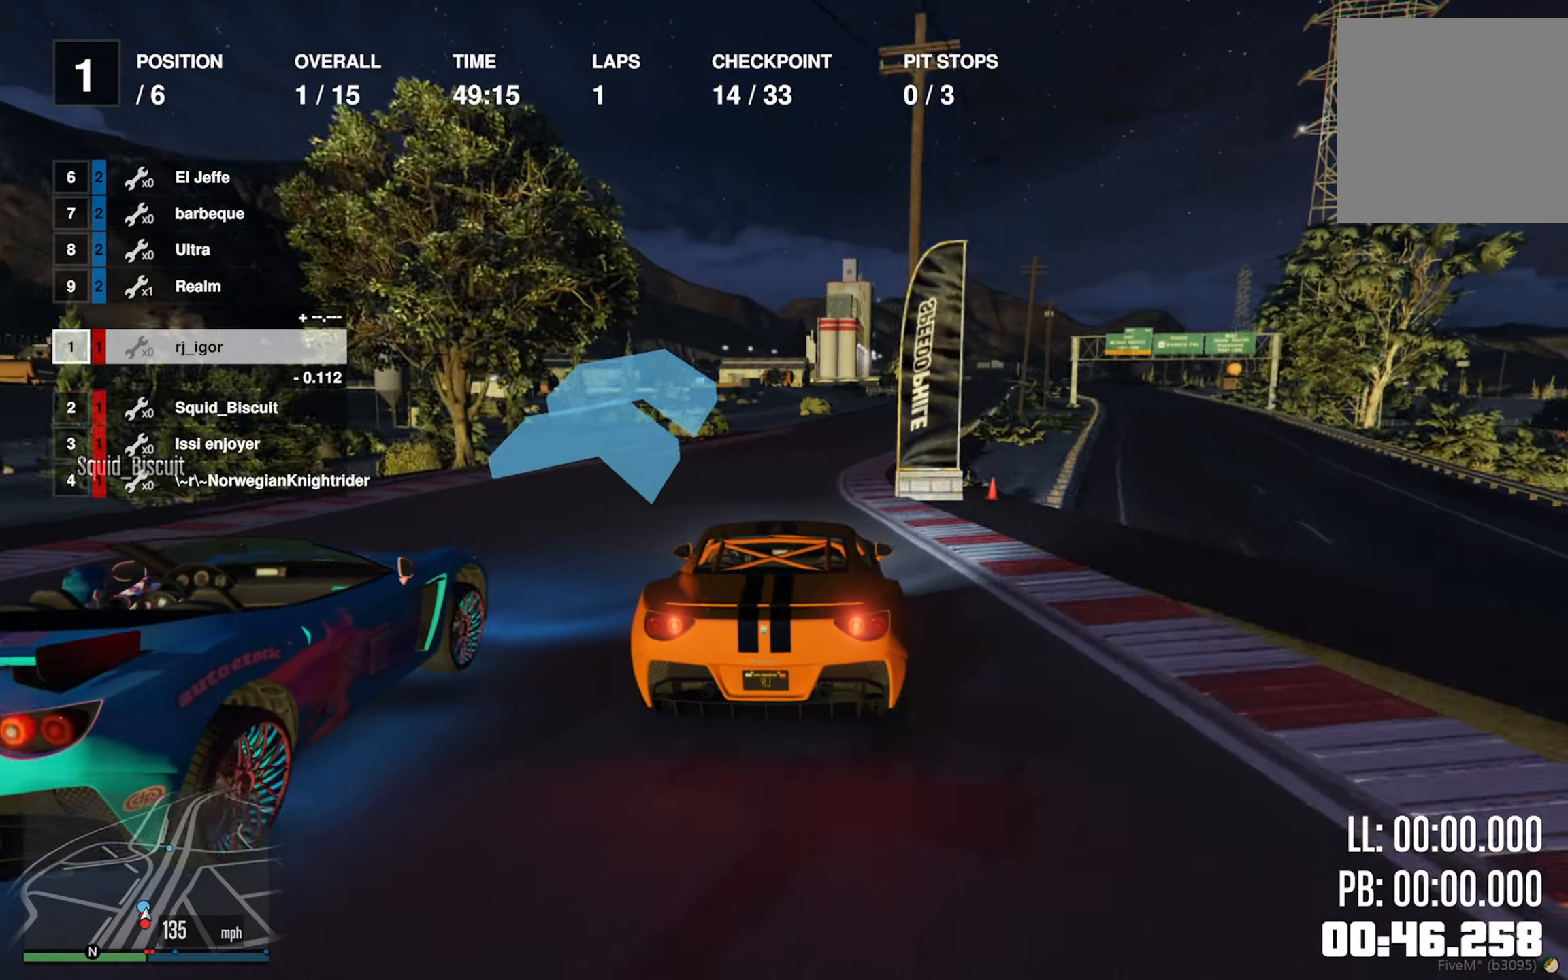
{"buttons": ["R2"], "left_stick": "center", "right_stick": "center", "events": [[134, "left_stick", "center"], [217, "left_stick", "right"], [400, "left_stick", "center"]]}